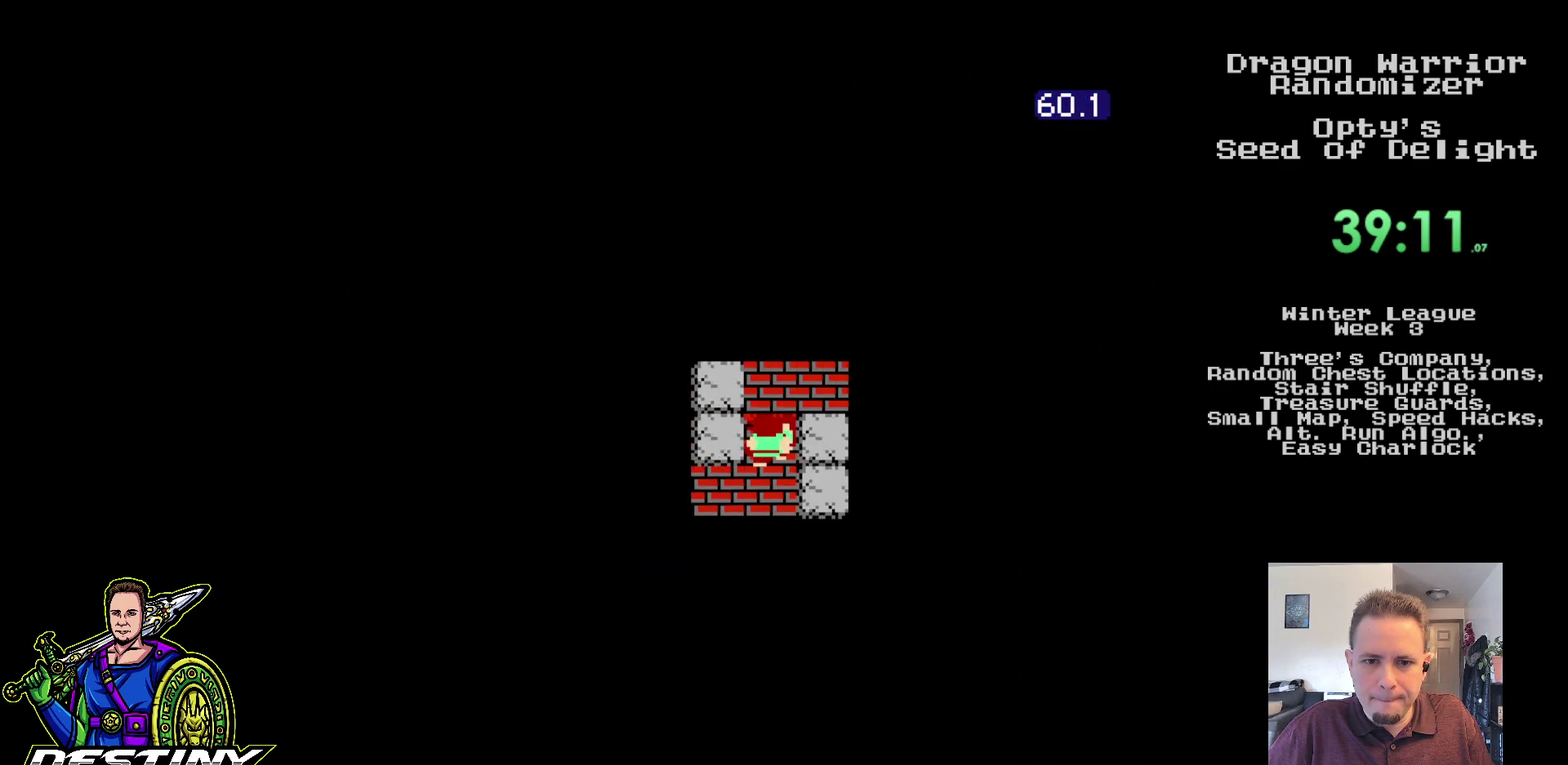
Gameplay with a controller (Nintendo layout); each line is a JSON object with the inputs held at the frame after it. "events" lists button and stick changes between this image and that frame as [ms after this image, input, new state], when the widget could be followed in between. Not read: L1 L3 R1 R2 R3.
{"buttons": ["DPAD_UP"], "events": []}
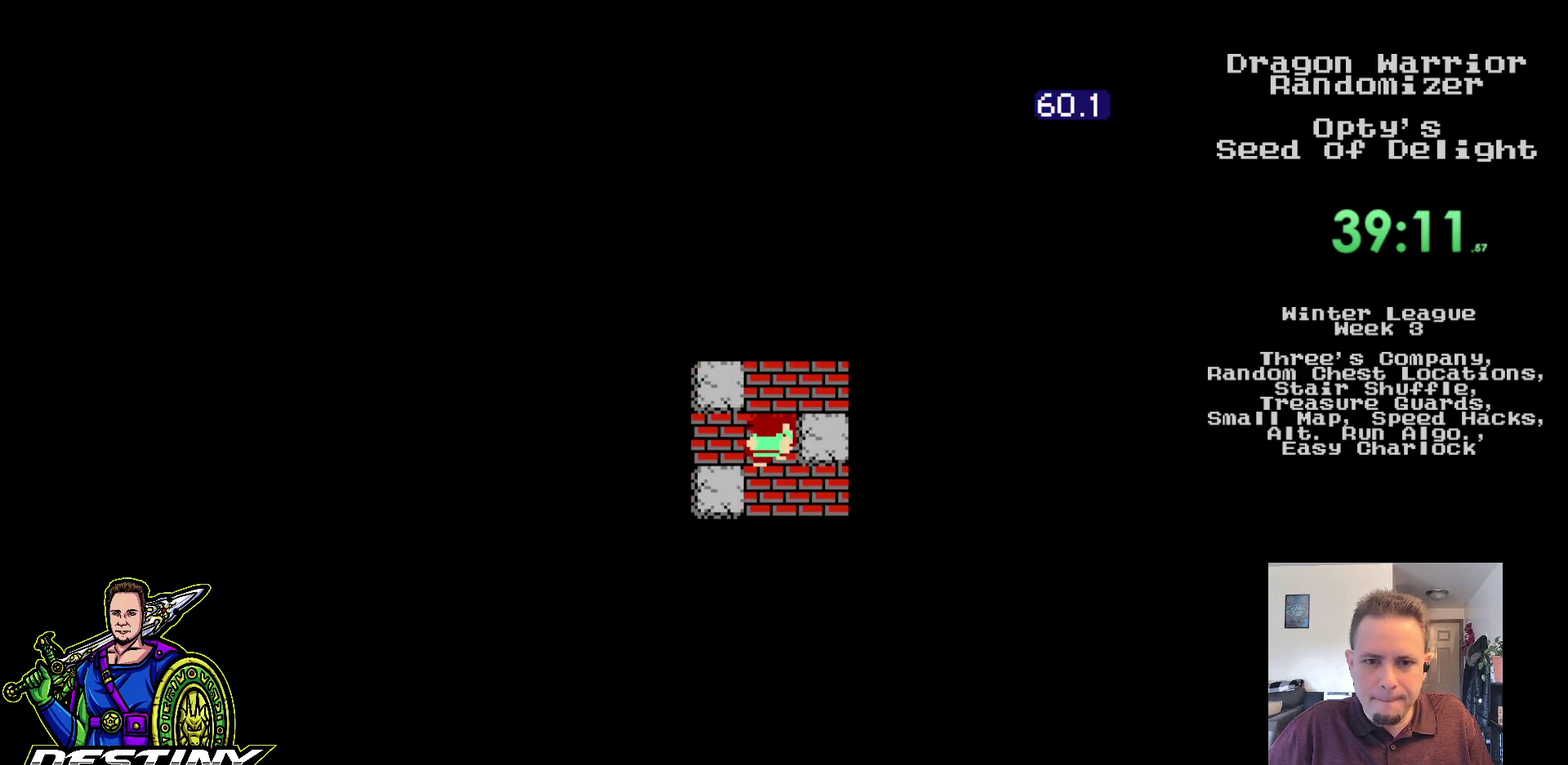
{"buttons": ["DPAD_UP"], "events": []}
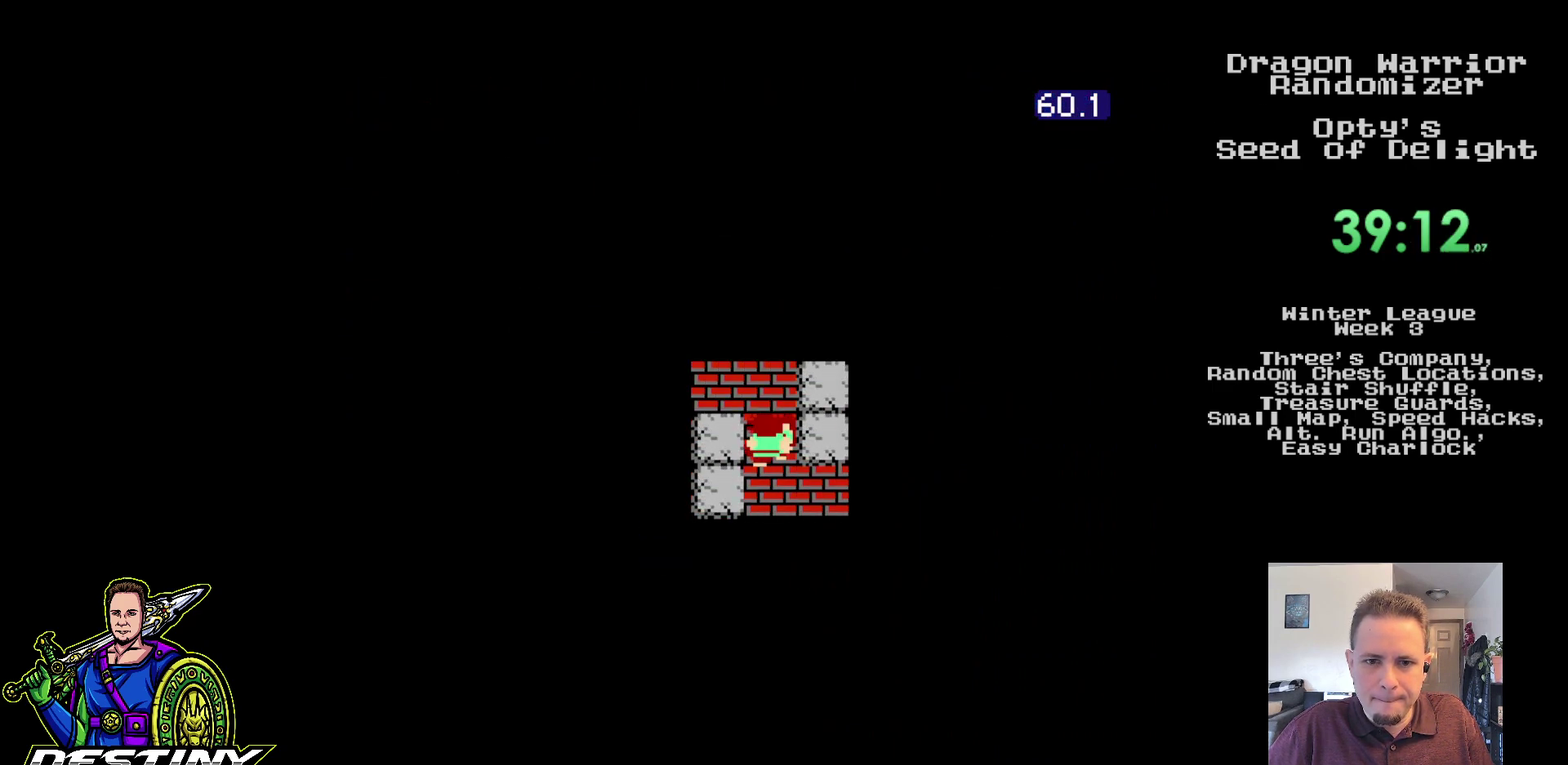
{"buttons": ["DPAD_LEFT"], "events": [[183, "DPAD_LEFT", "down"], [200, "DPAD_UP", "up"]]}
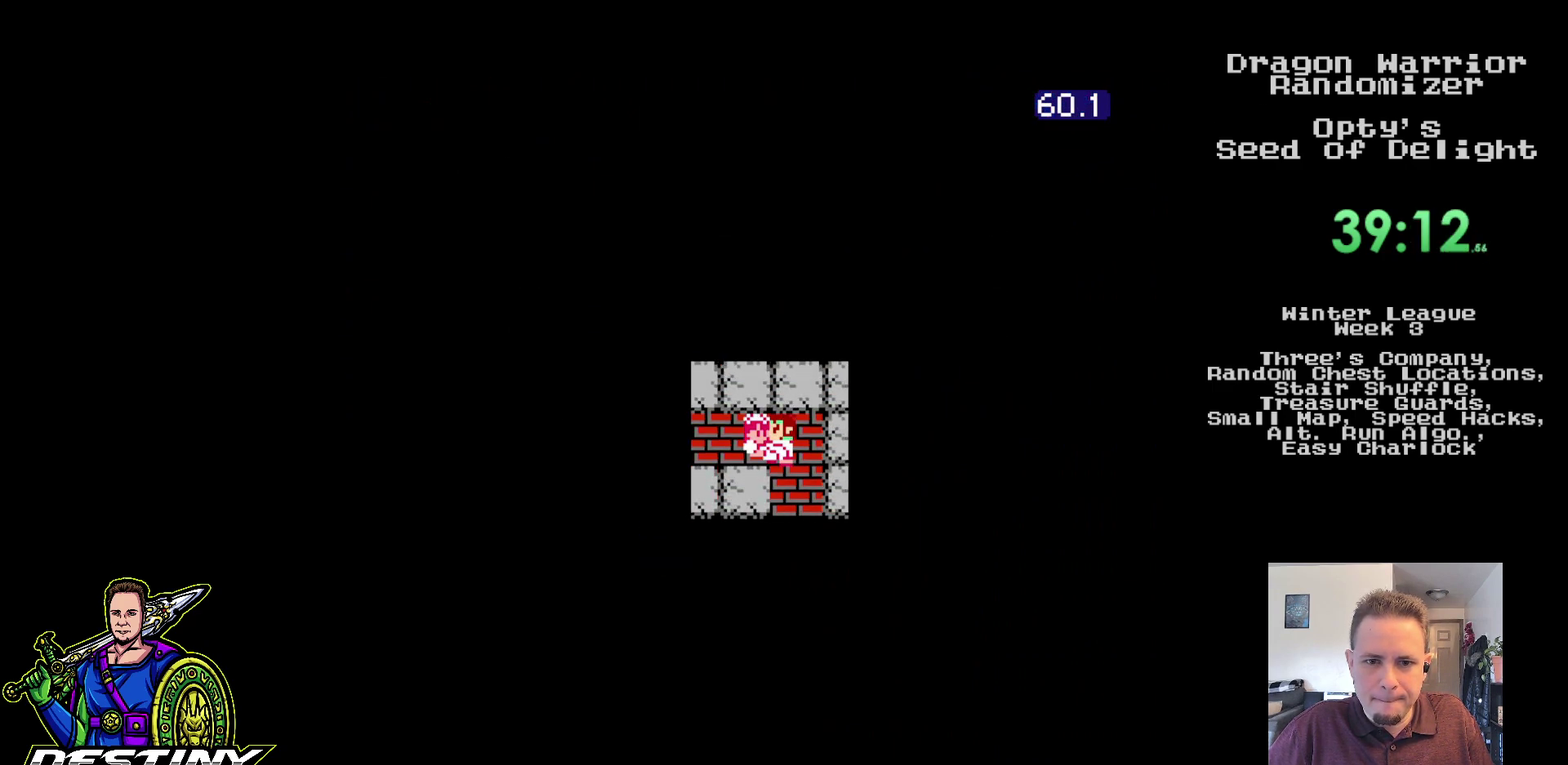
{"buttons": ["DPAD_UP"], "events": [[483, "DPAD_UP", "down"], [500, "DPAD_LEFT", "up"]]}
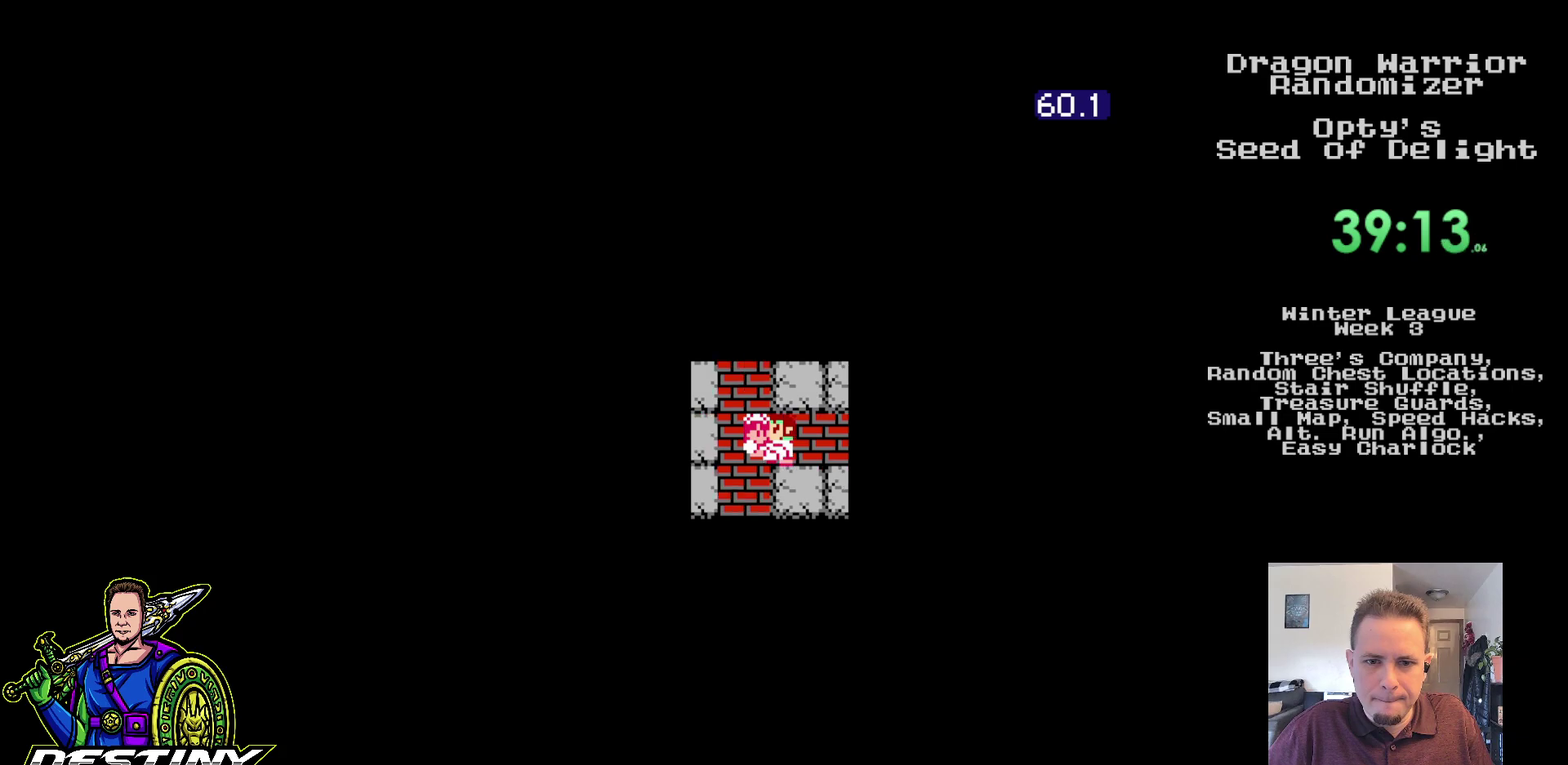
{"buttons": ["DPAD_UP"], "events": []}
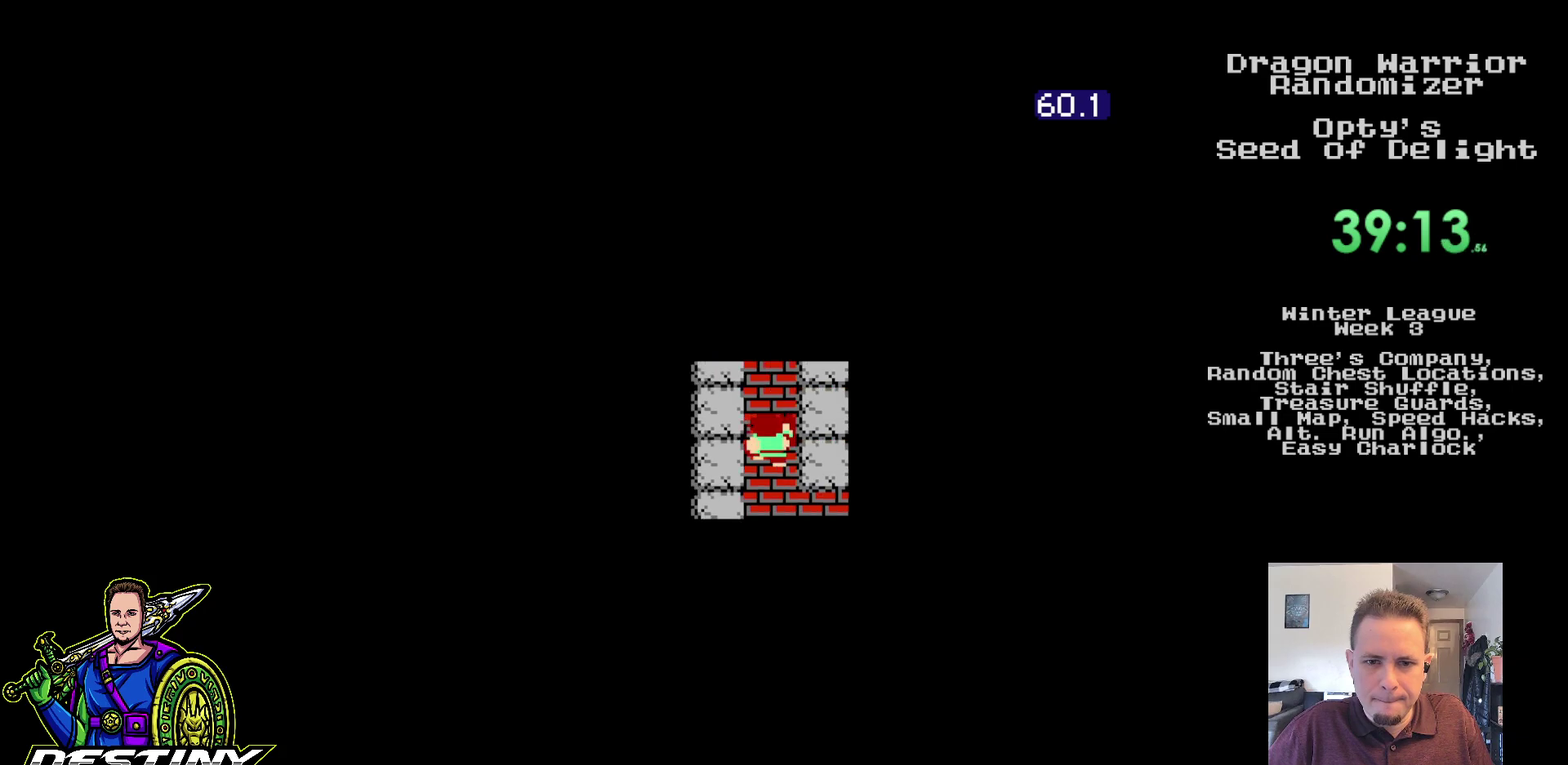
{"buttons": ["DPAD_UP"], "events": []}
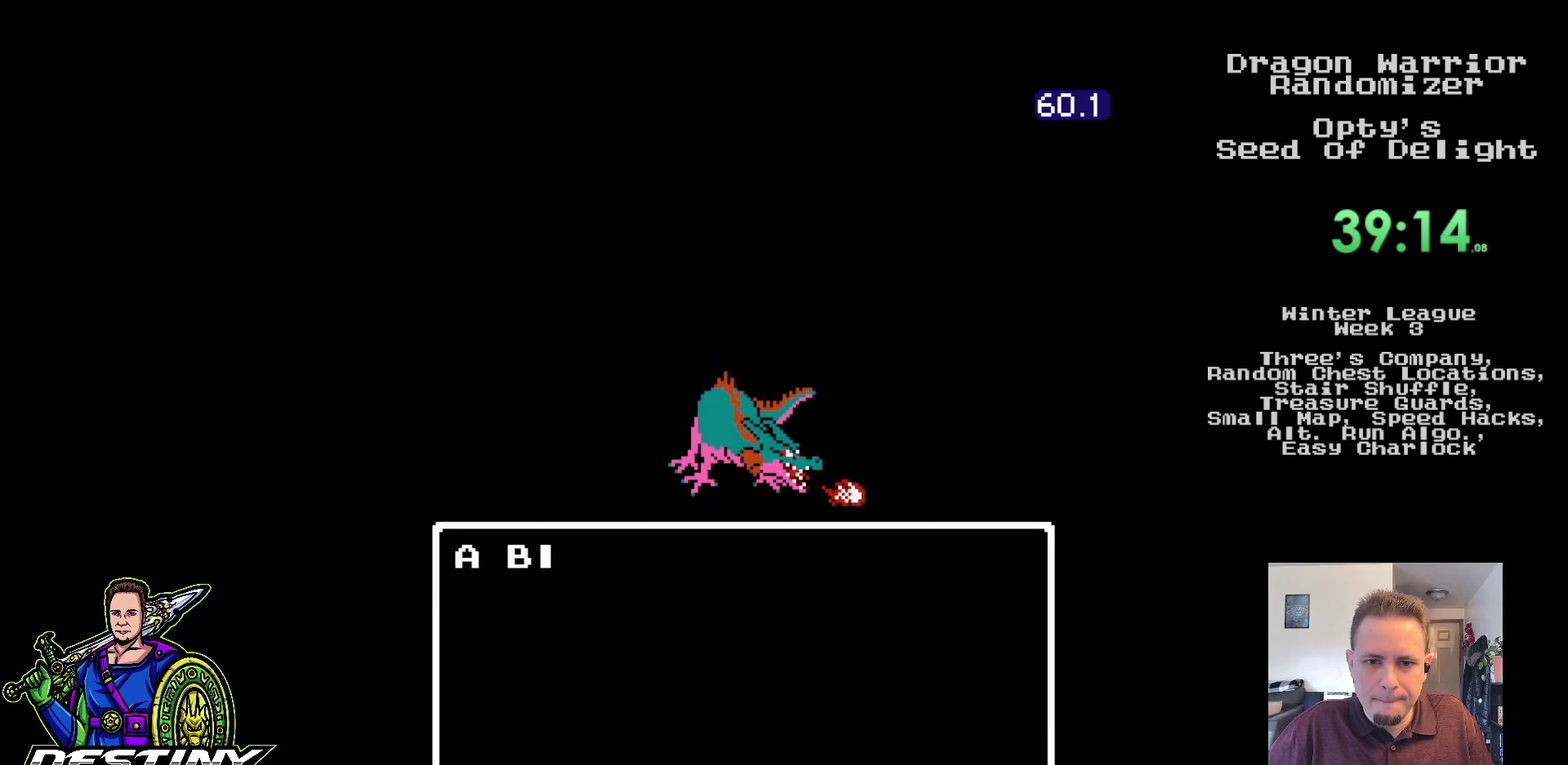
{"buttons": [], "events": [[83, "DPAD_UP", "up"]]}
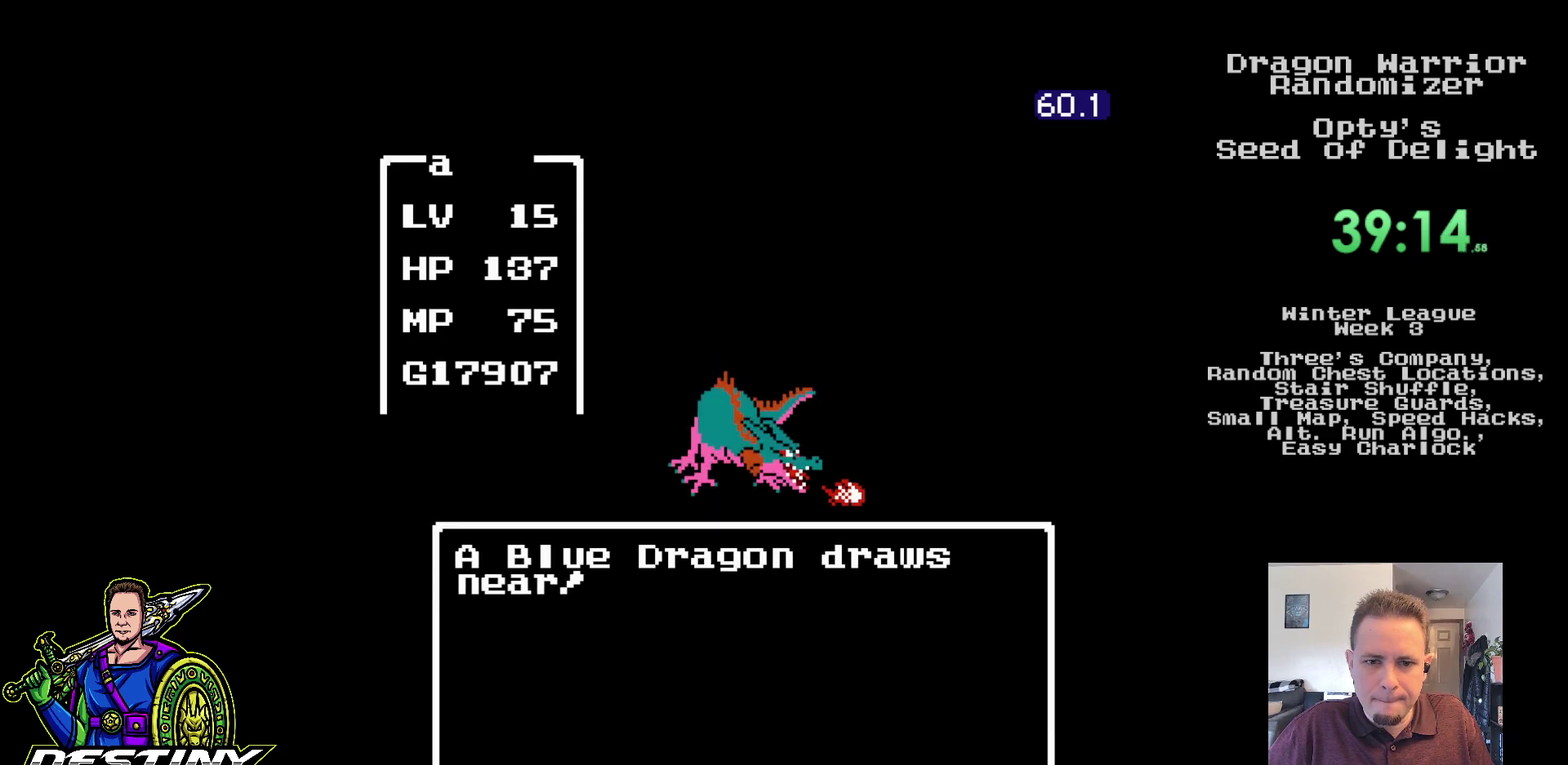
{"buttons": ["A"], "events": [[133, "A", "down"], [233, "A", "up"], [317, "A", "down"], [383, "A", "up"], [483, "A", "down"]]}
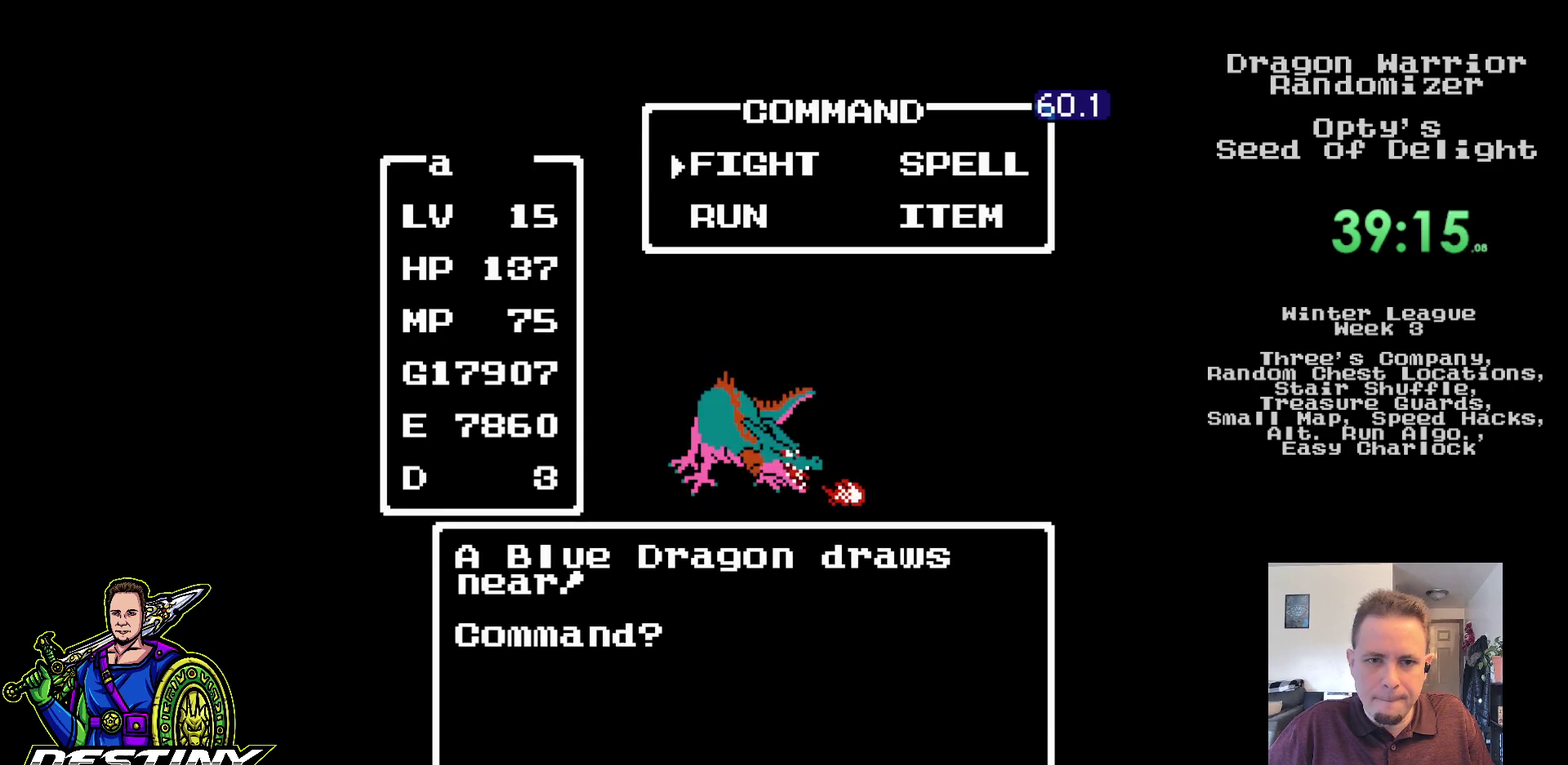
{"buttons": ["A"], "events": [[50, "A", "up"], [150, "A", "down"], [217, "A", "up"], [300, "A", "down"], [383, "A", "up"], [450, "A", "down"]]}
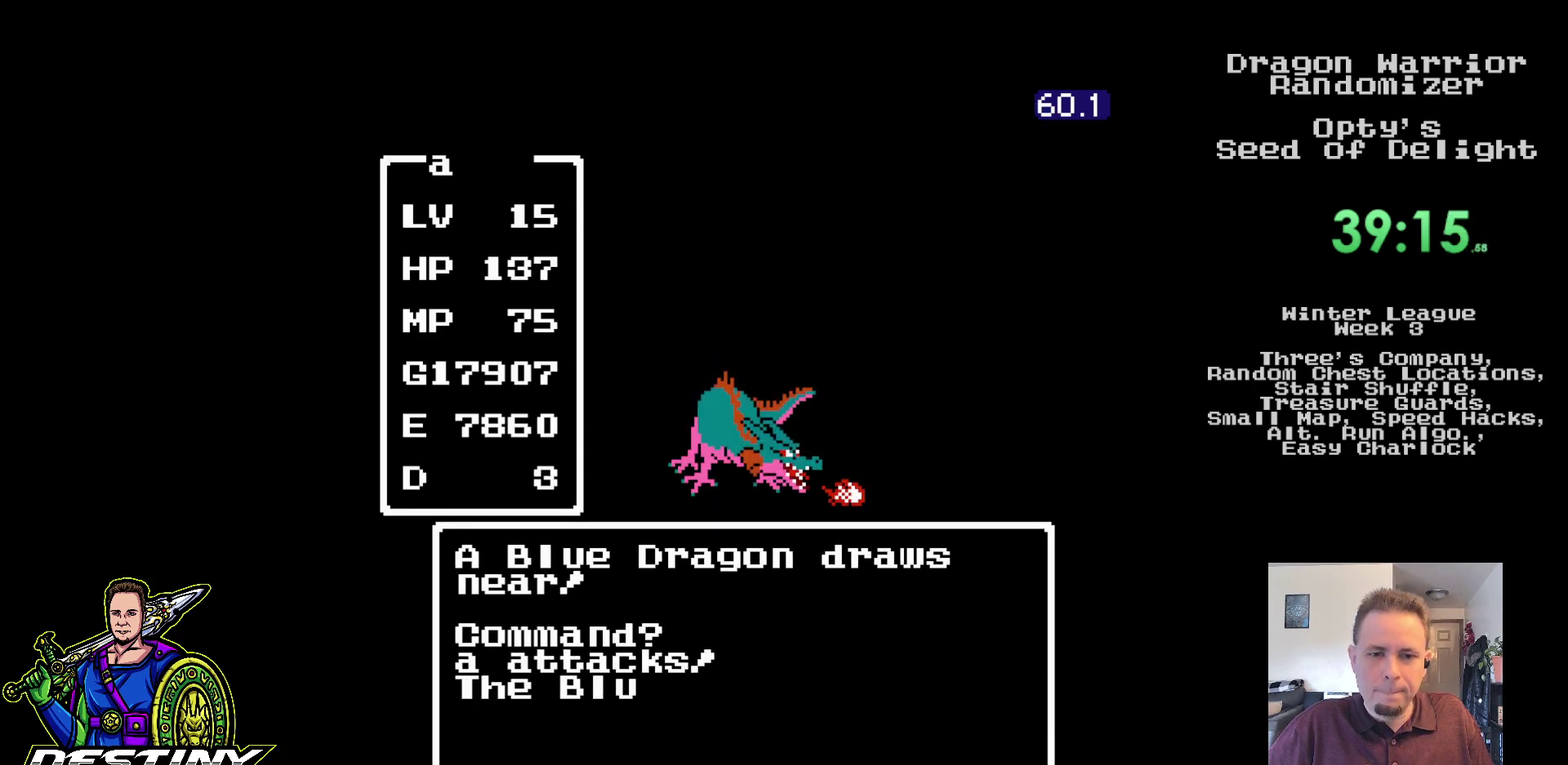
{"buttons": [], "events": [[33, "A", "up"], [117, "A", "down"], [200, "A", "up"]]}
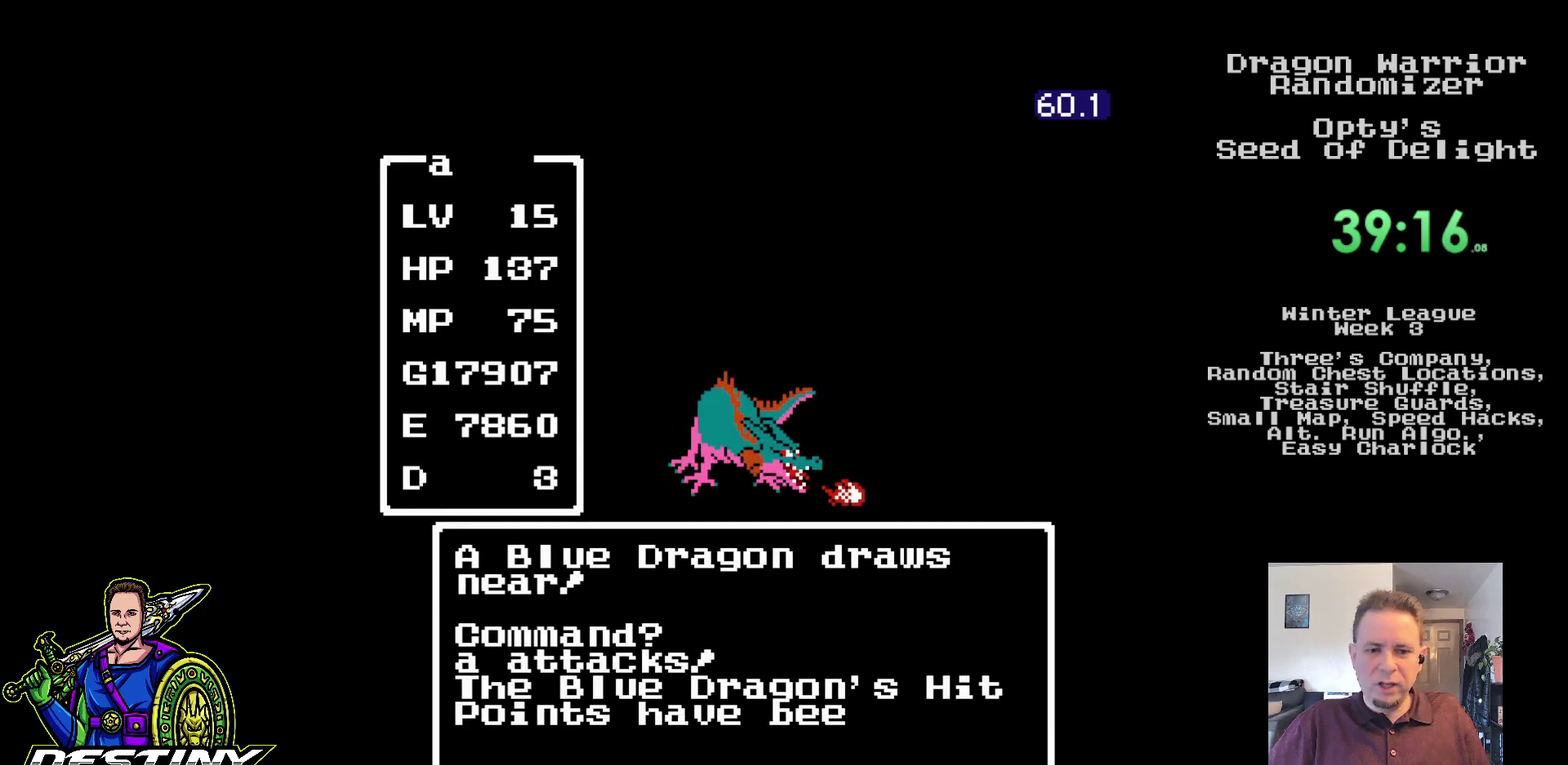
{"buttons": ["A"], "events": [[150, "A", "down"], [233, "A", "up"], [317, "A", "down"], [417, "A", "up"], [483, "A", "down"]]}
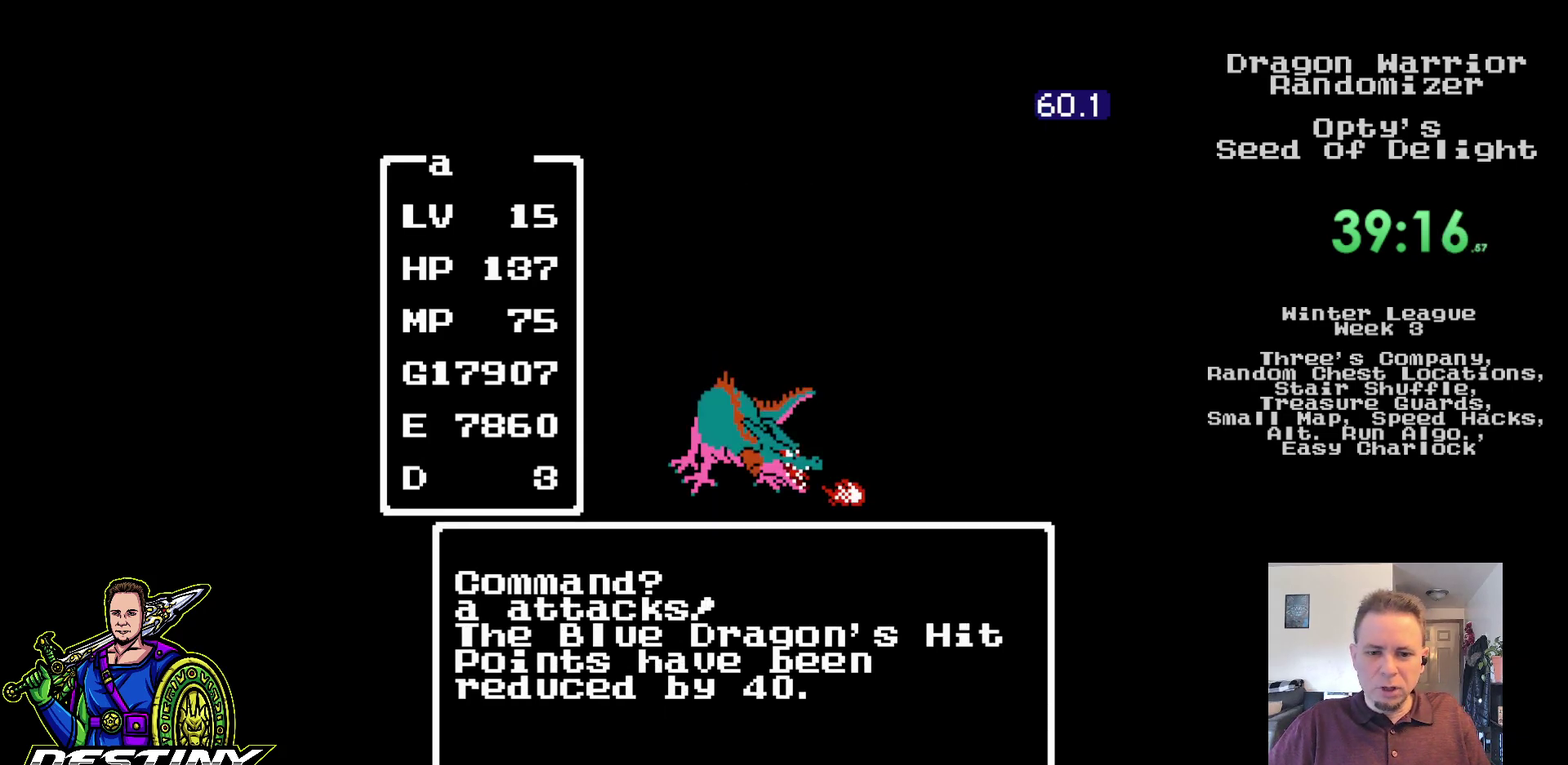
{"buttons": ["A"], "events": [[67, "A", "up"], [150, "A", "down"], [233, "A", "up"], [300, "A", "down"], [383, "A", "up"], [450, "A", "down"]]}
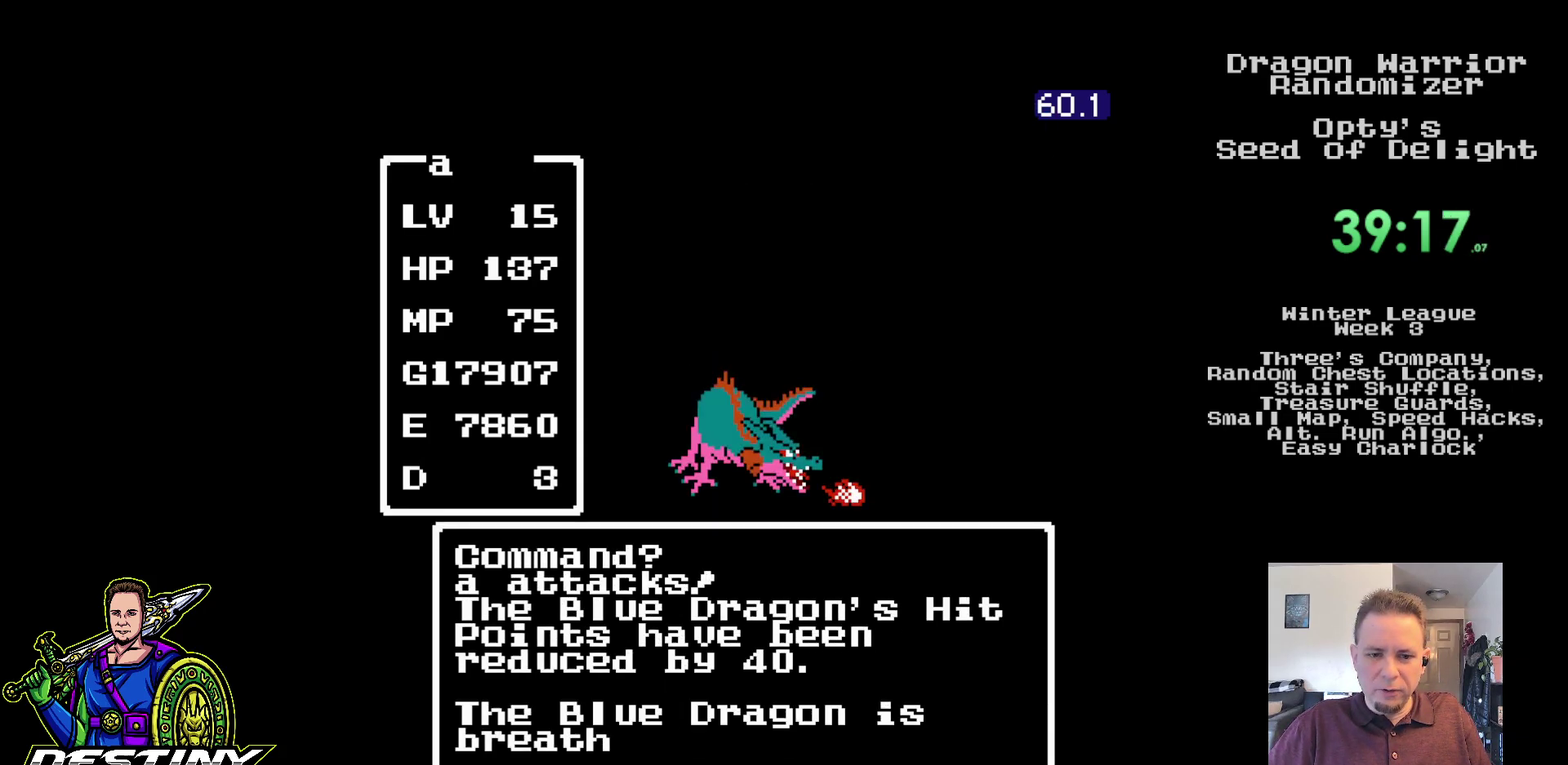
{"buttons": ["A"], "events": [[33, "A", "up"], [117, "A", "down"], [200, "A", "up"], [283, "A", "down"], [367, "A", "up"], [417, "A", "down"]]}
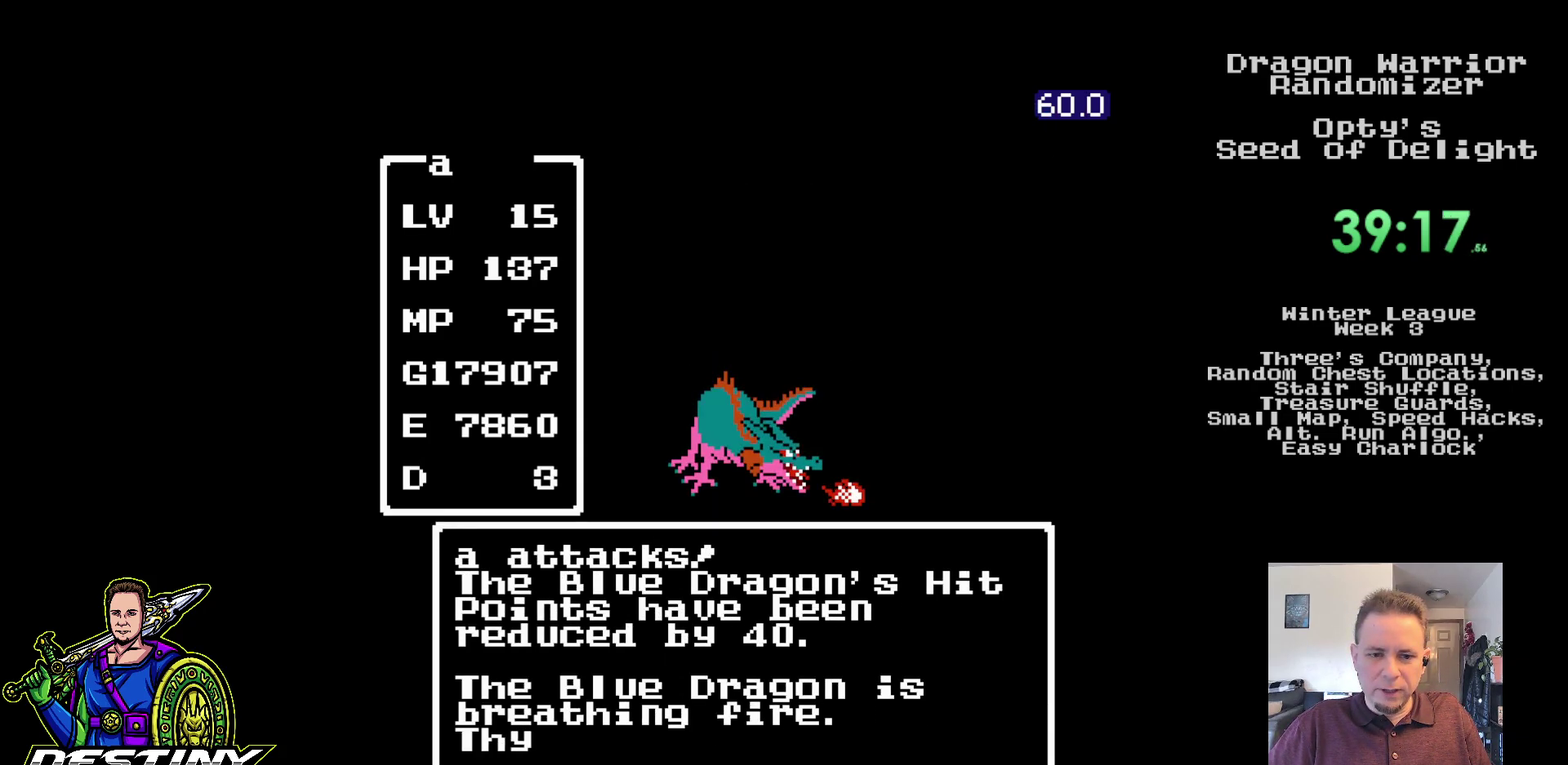
{"buttons": [], "events": [[17, "A", "up"], [83, "A", "down"], [183, "A", "up"], [267, "A", "down"], [333, "A", "up"], [417, "A", "down"], [500, "A", "up"]]}
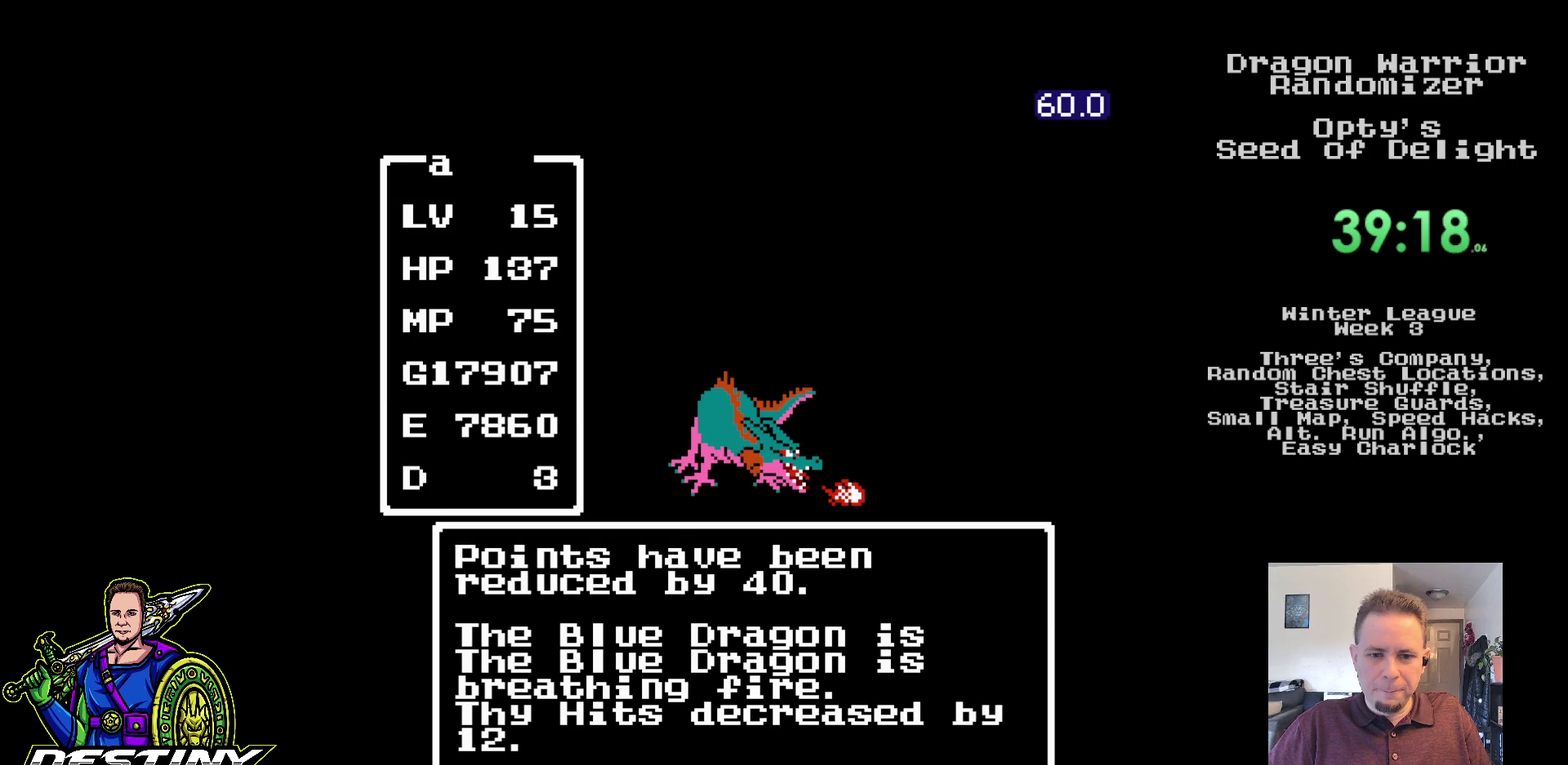
{"buttons": [], "events": [[83, "A", "down"], [167, "A", "up"], [250, "A", "down"], [333, "A", "up"], [400, "A", "down"], [500, "A", "up"]]}
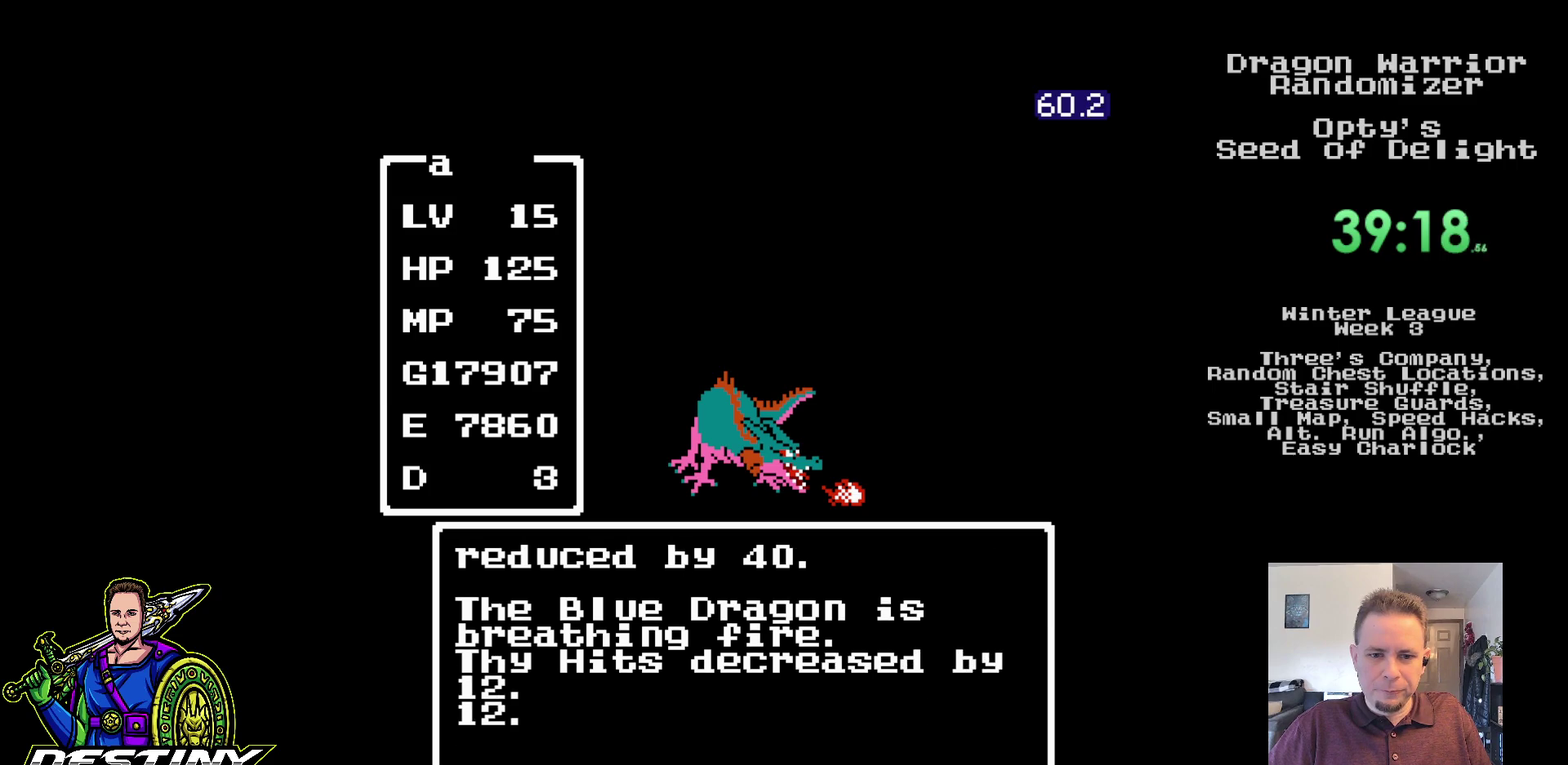
{"buttons": [], "events": [[83, "A", "down"], [167, "A", "up"], [250, "A", "down"], [333, "A", "up"], [417, "A", "down"], [500, "A", "up"]]}
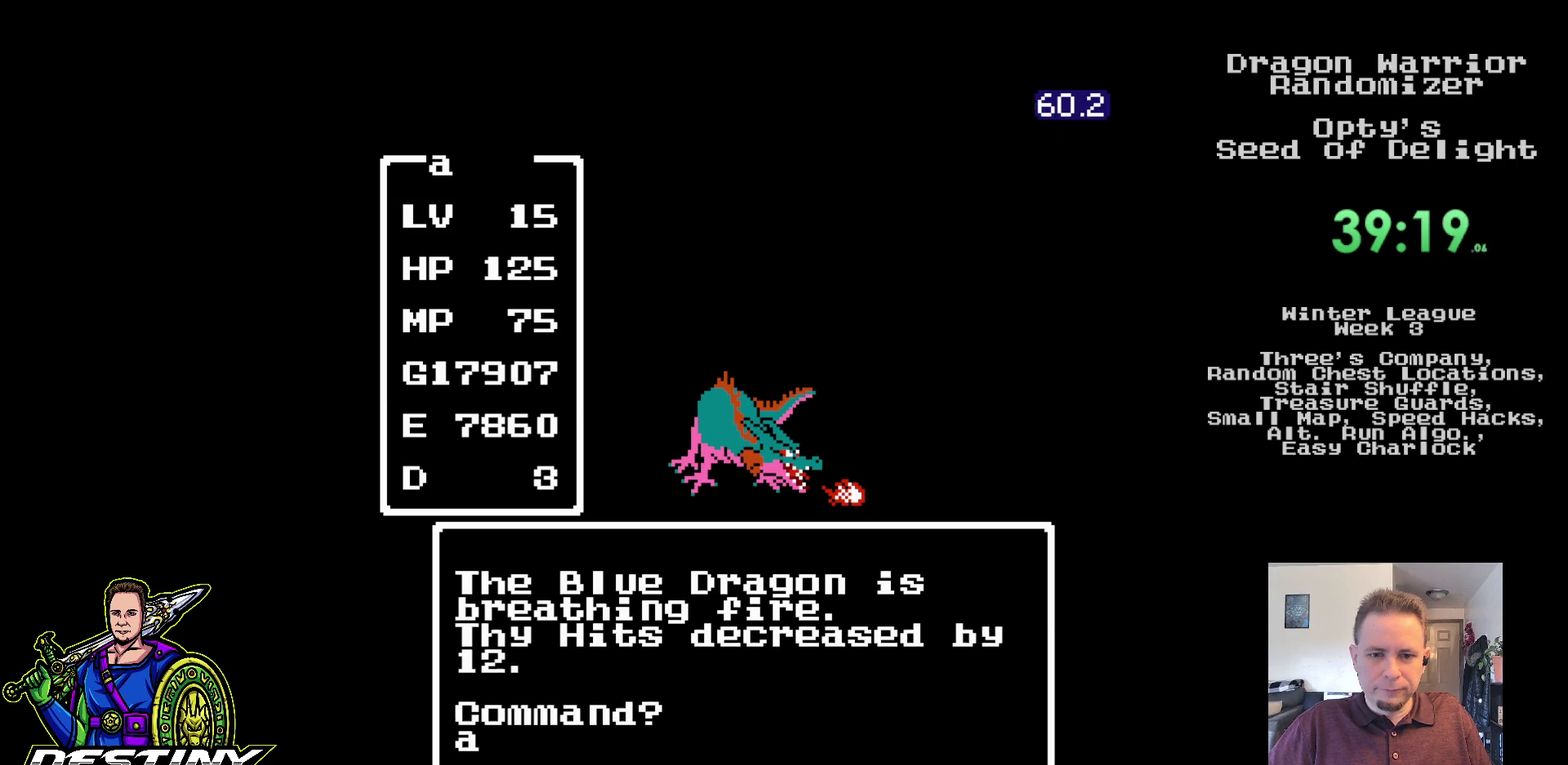
{"buttons": ["A"], "events": [[83, "A", "down"], [167, "A", "up"], [250, "A", "down"], [333, "A", "up"], [417, "A", "down"]]}
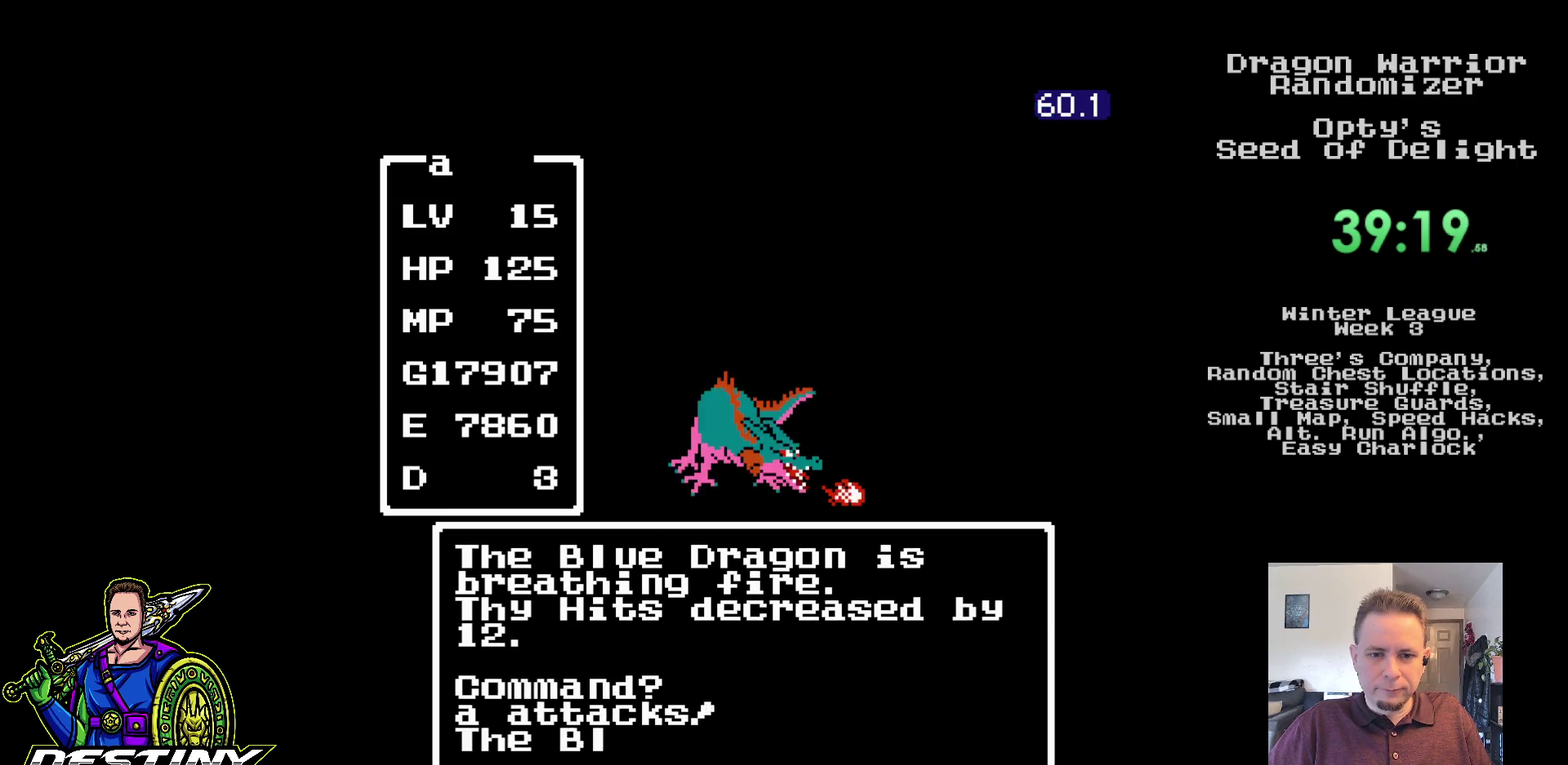
{"buttons": [], "events": [[17, "A", "up"]]}
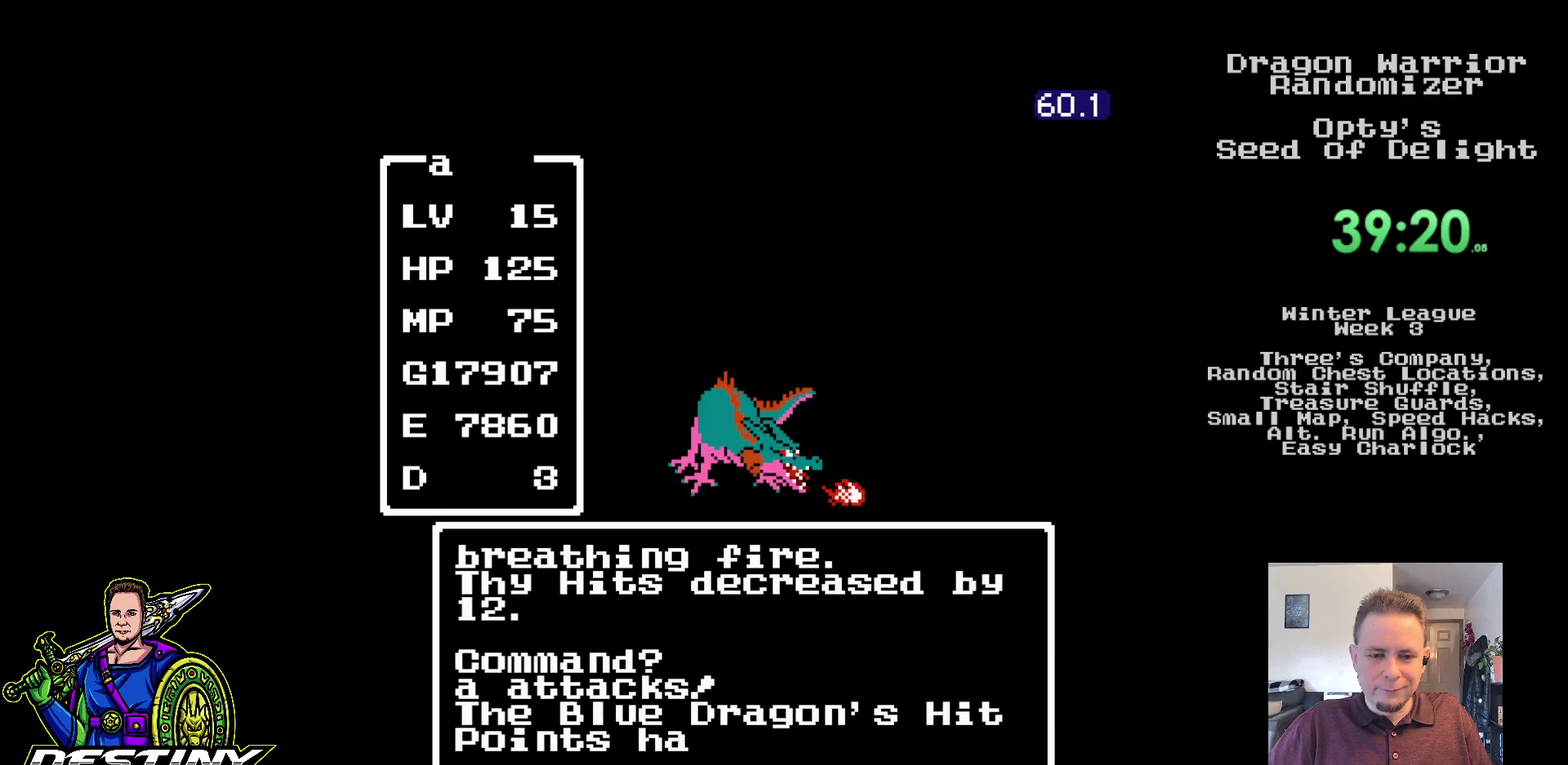
{"buttons": [], "events": []}
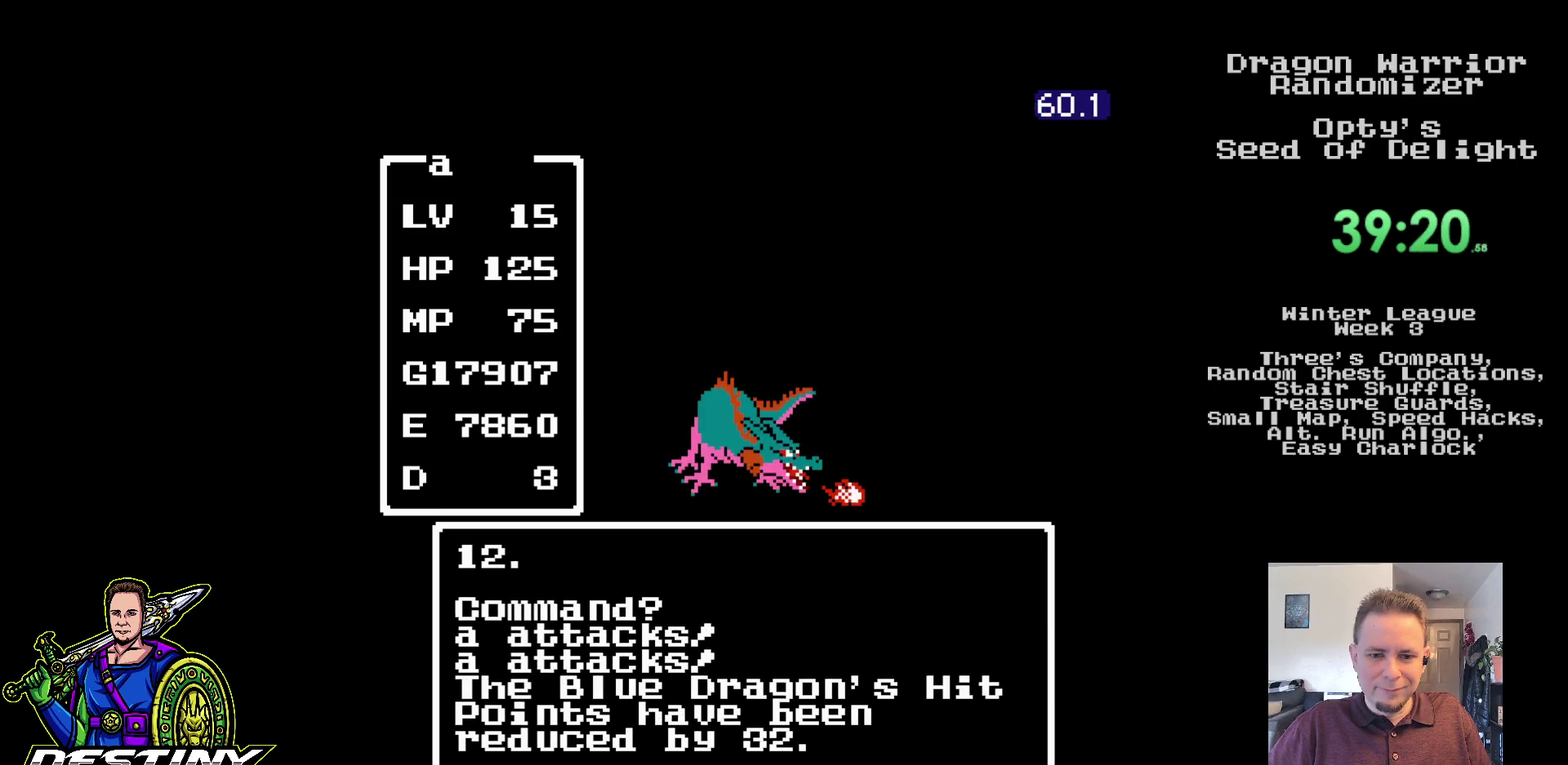
{"buttons": [], "events": []}
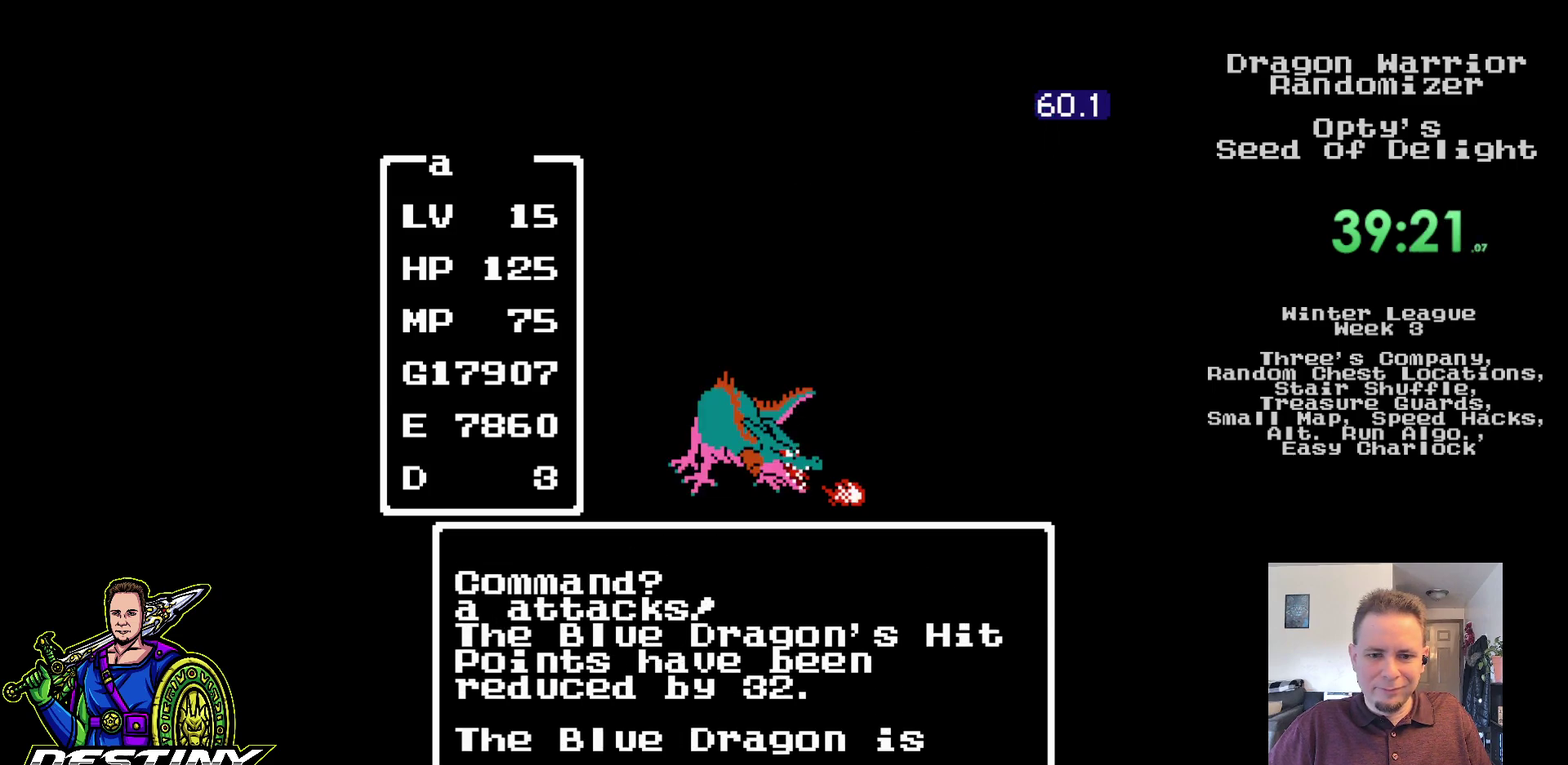
{"buttons": ["A"], "events": [[100, "A", "down"], [183, "A", "up"], [267, "A", "down"], [350, "A", "up"], [433, "A", "down"]]}
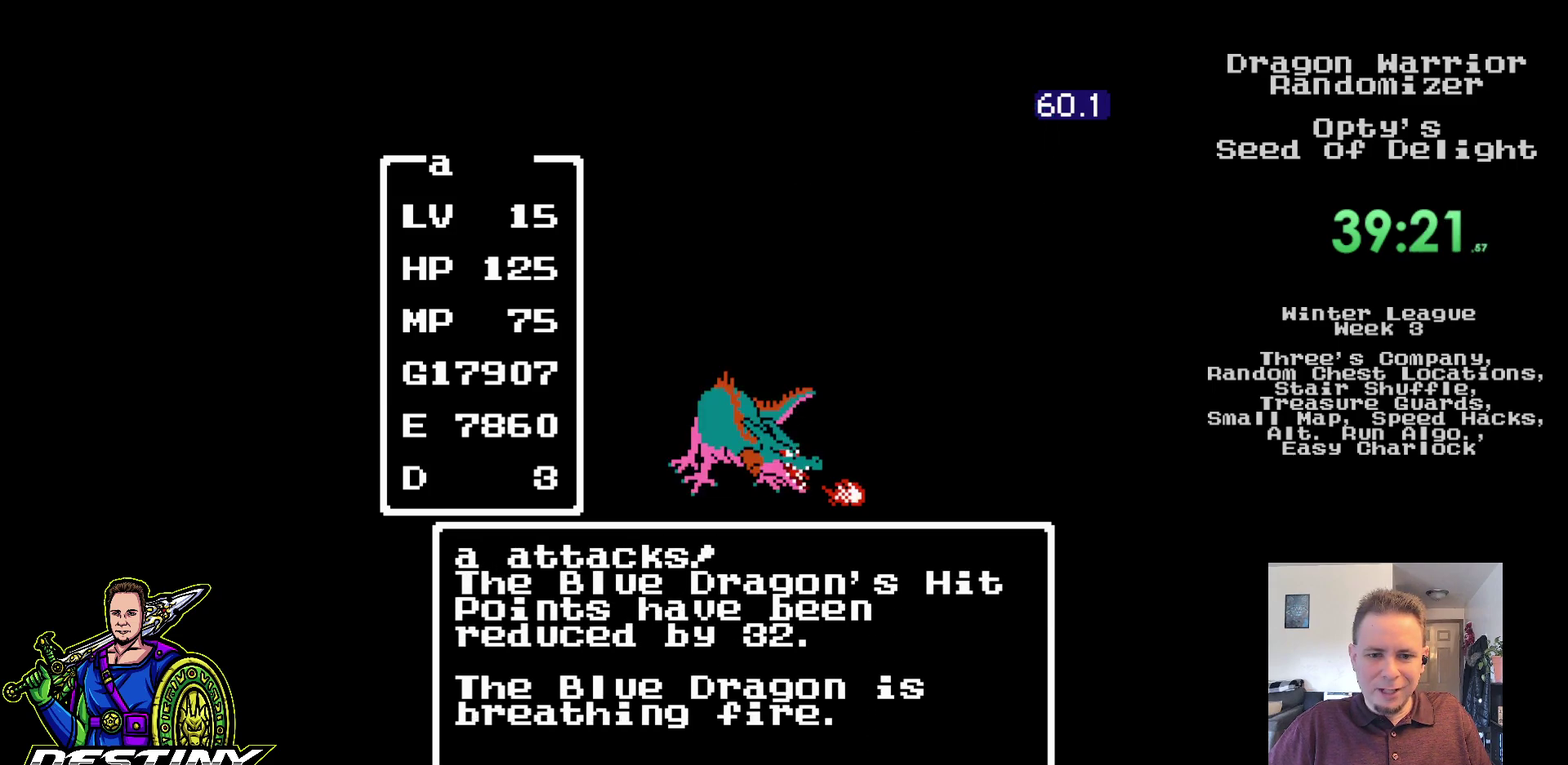
{"buttons": ["A"], "events": [[17, "A", "up"], [100, "A", "down"], [200, "A", "up"], [267, "A", "down"], [350, "A", "up"], [433, "A", "down"]]}
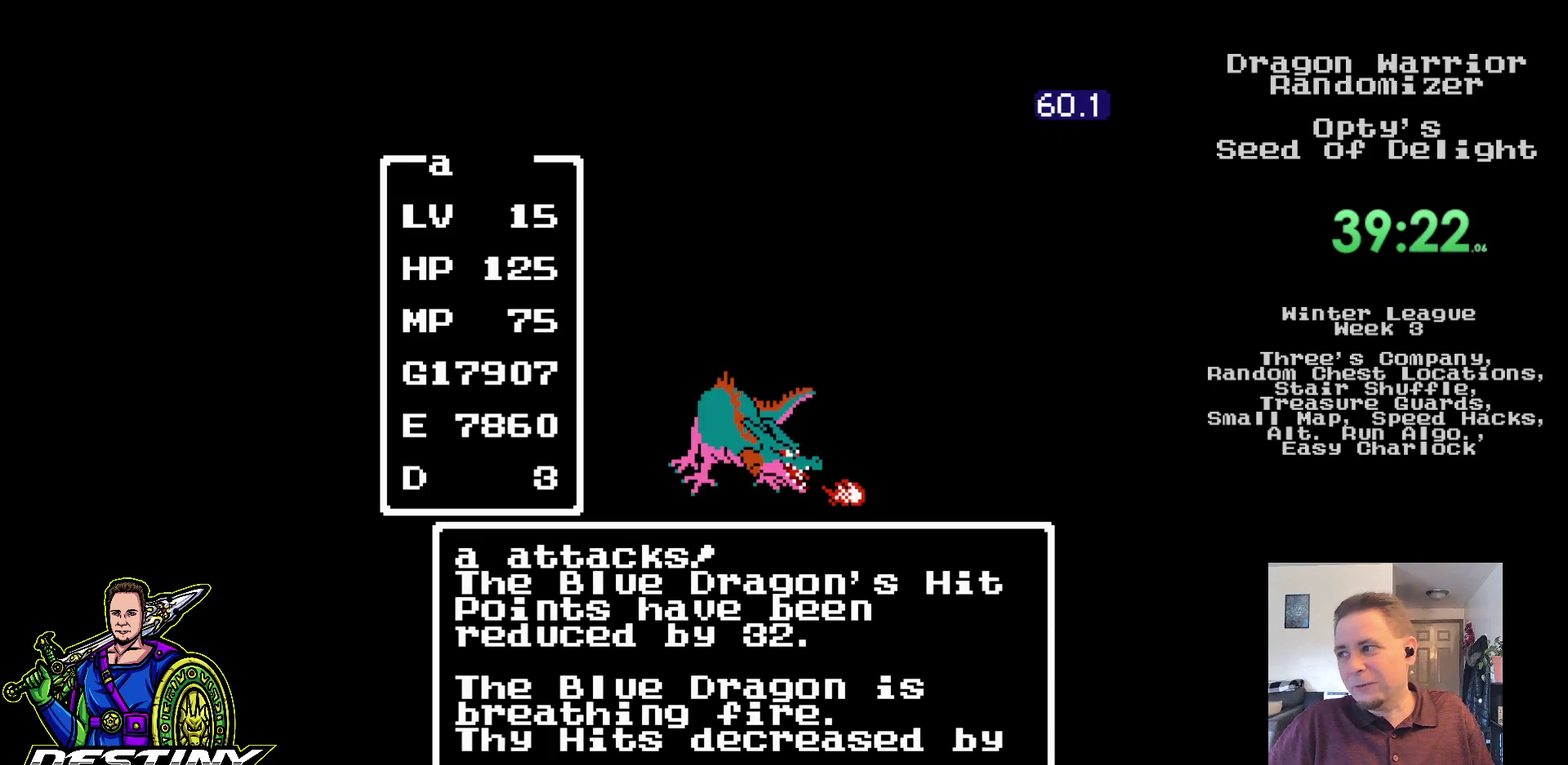
{"buttons": ["A"], "events": [[33, "A", "up"], [100, "A", "down"], [200, "A", "up"], [267, "A", "down"], [367, "A", "up"], [433, "A", "down"]]}
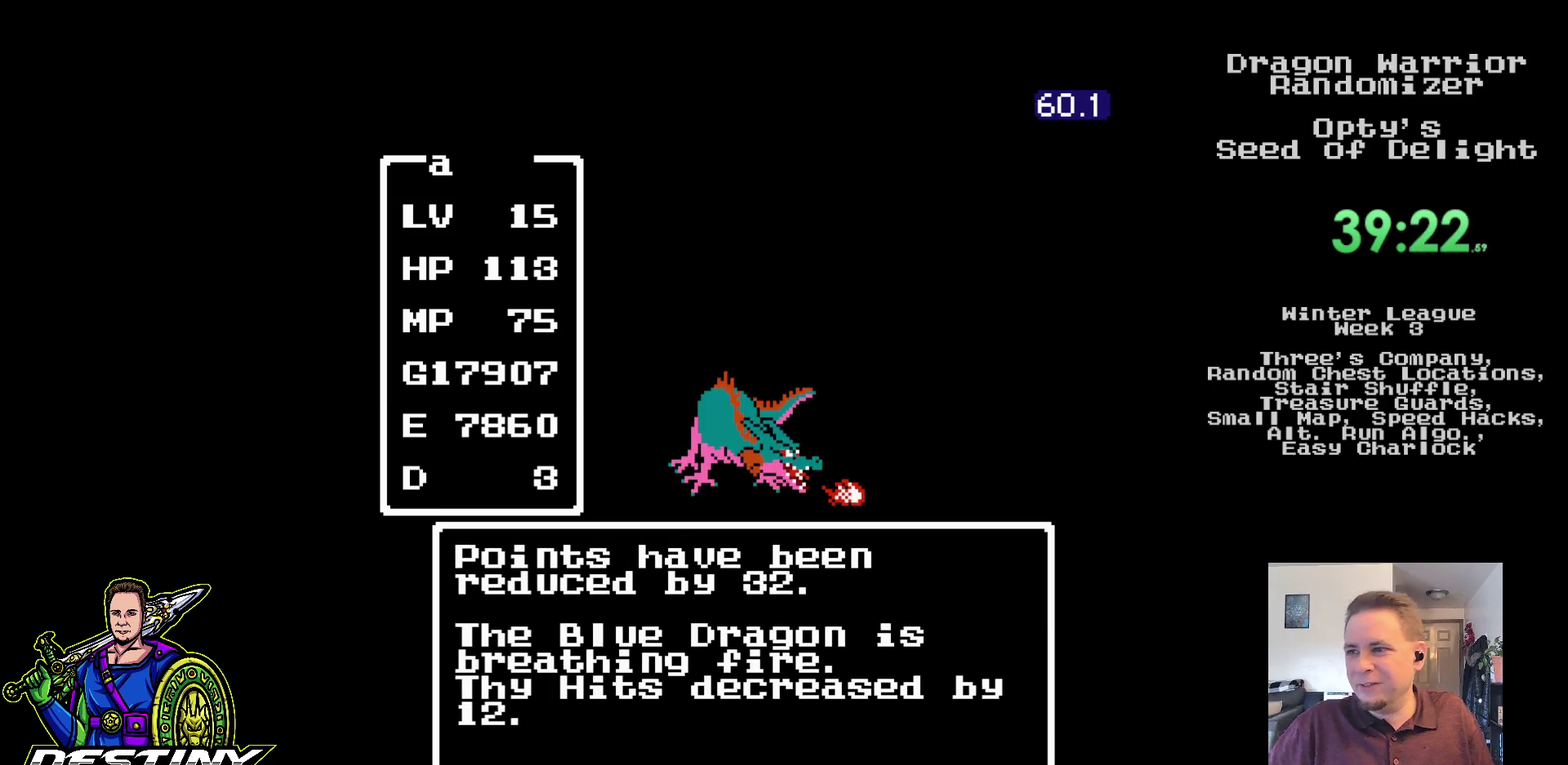
{"buttons": ["A"], "events": [[33, "A", "up"], [100, "A", "down"], [200, "A", "up"], [267, "A", "down"], [350, "A", "up"], [433, "A", "down"]]}
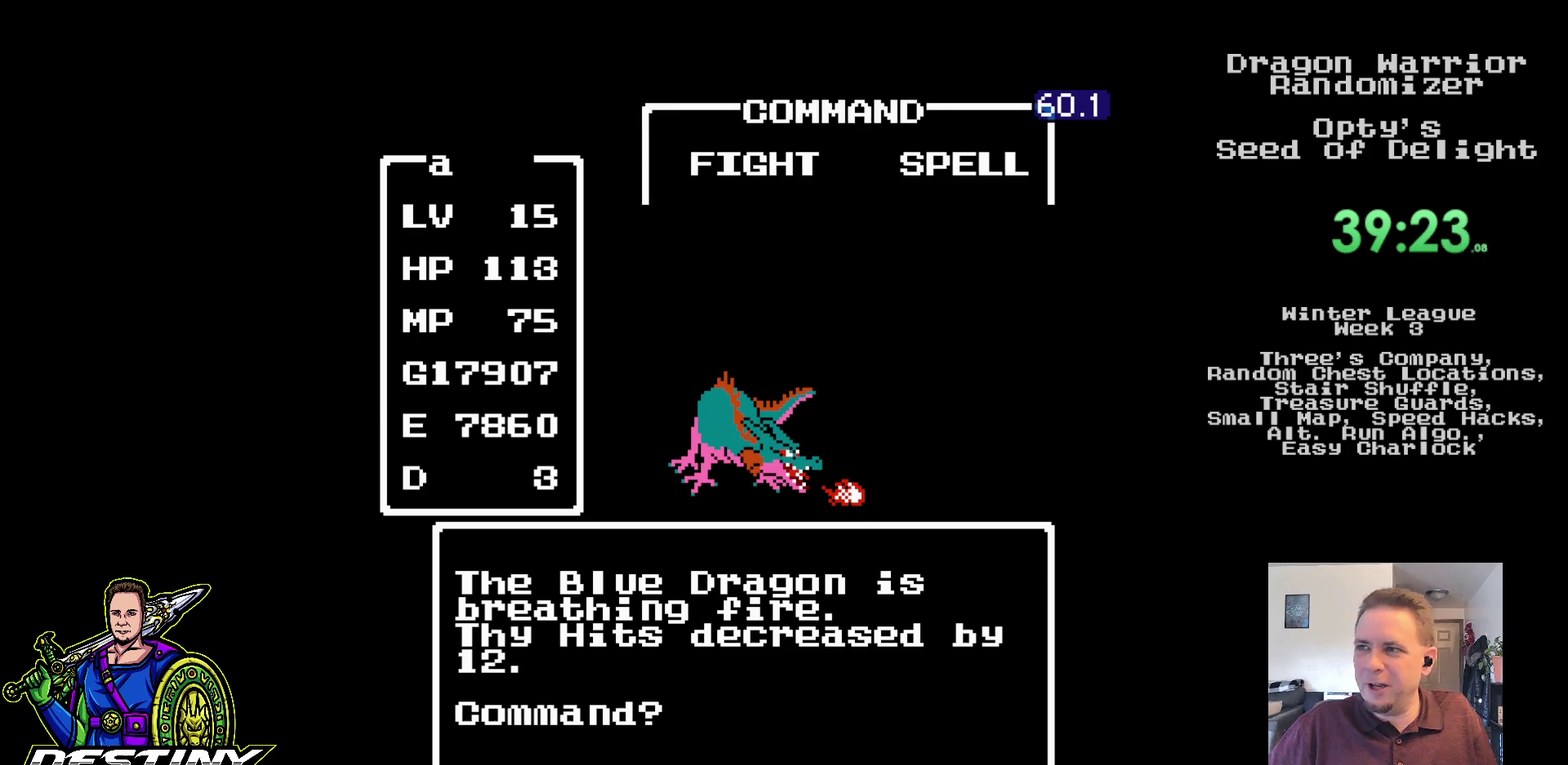
{"buttons": ["A"], "events": [[33, "A", "up"], [100, "A", "down"], [200, "A", "up"], [267, "A", "down"], [350, "A", "up"], [417, "A", "down"]]}
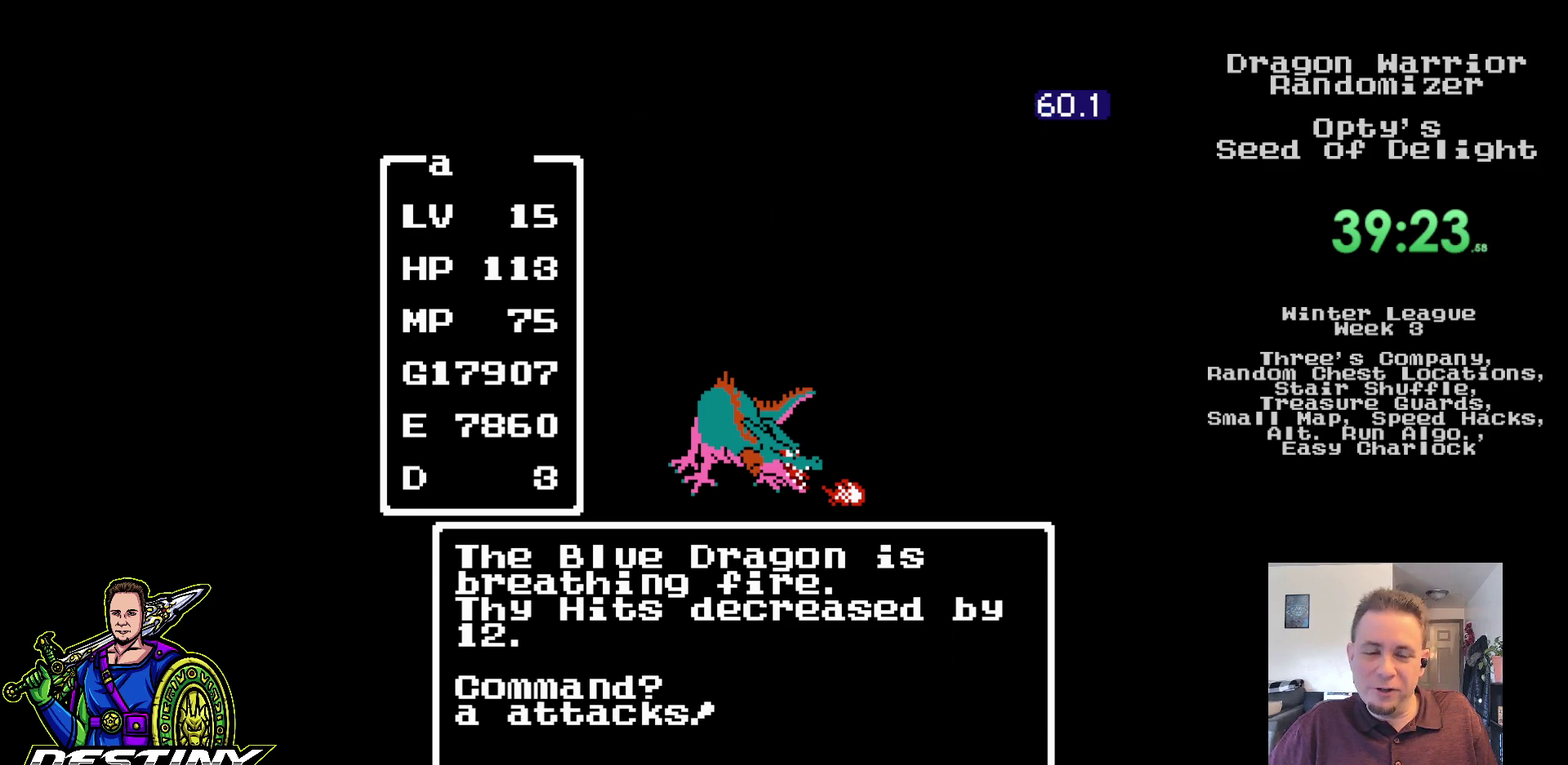
{"buttons": [], "events": [[17, "A", "up"]]}
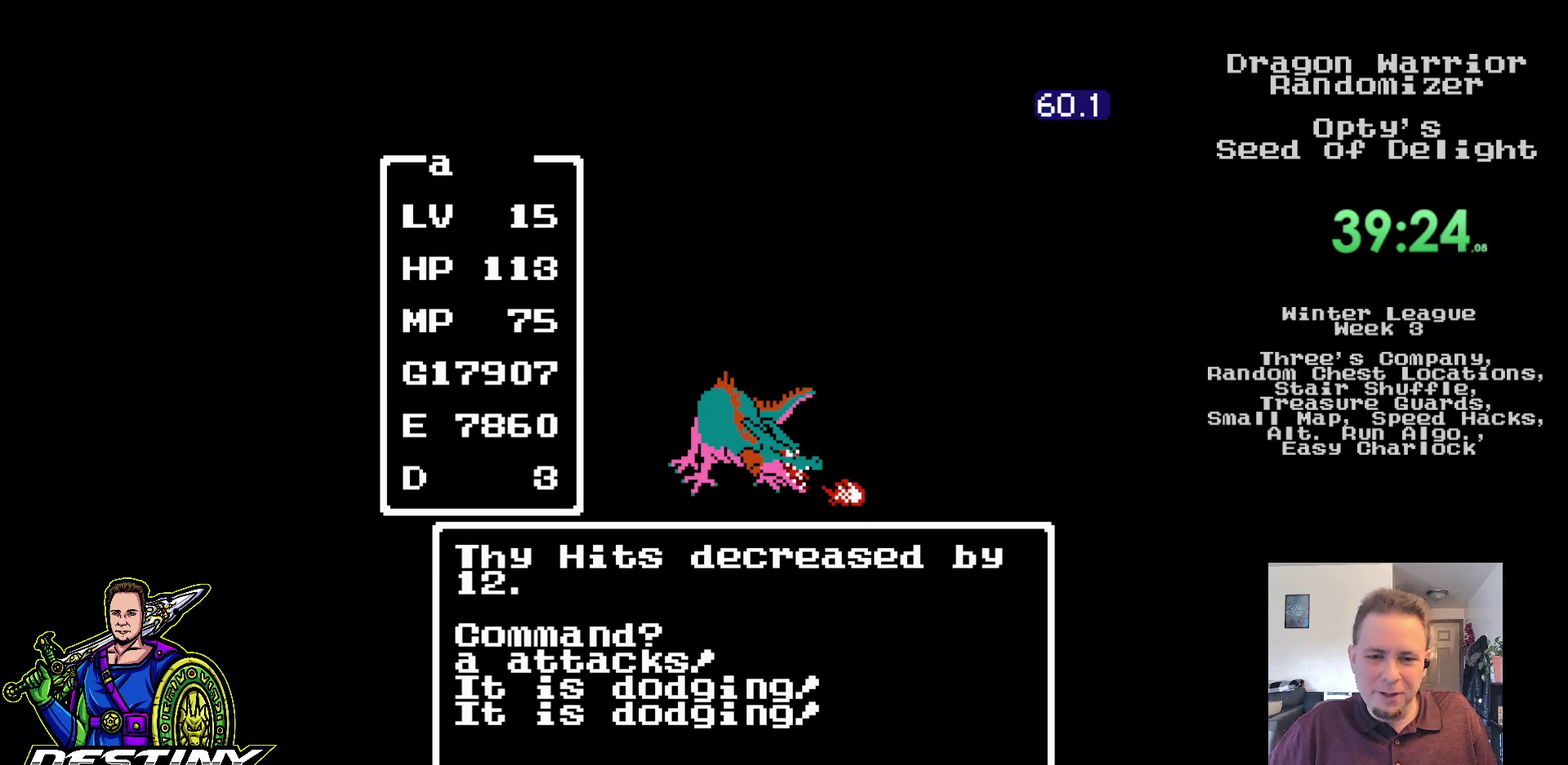
{"buttons": ["A"], "events": [[267, "A", "down"], [367, "A", "up"], [450, "A", "down"]]}
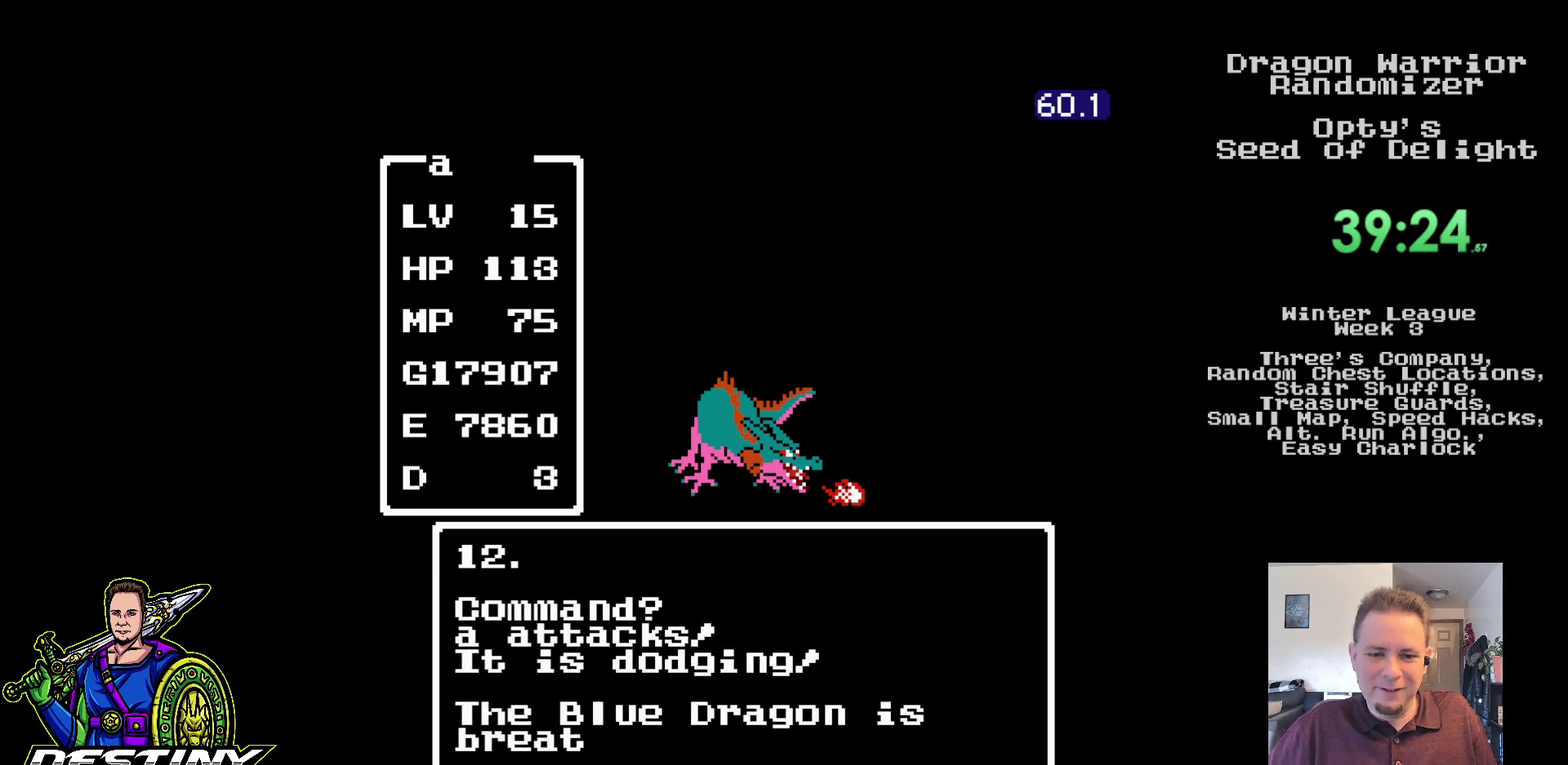
{"buttons": ["A"], "events": [[33, "A", "up"], [117, "A", "down"], [200, "A", "up"], [283, "A", "down"], [367, "A", "up"], [450, "A", "down"]]}
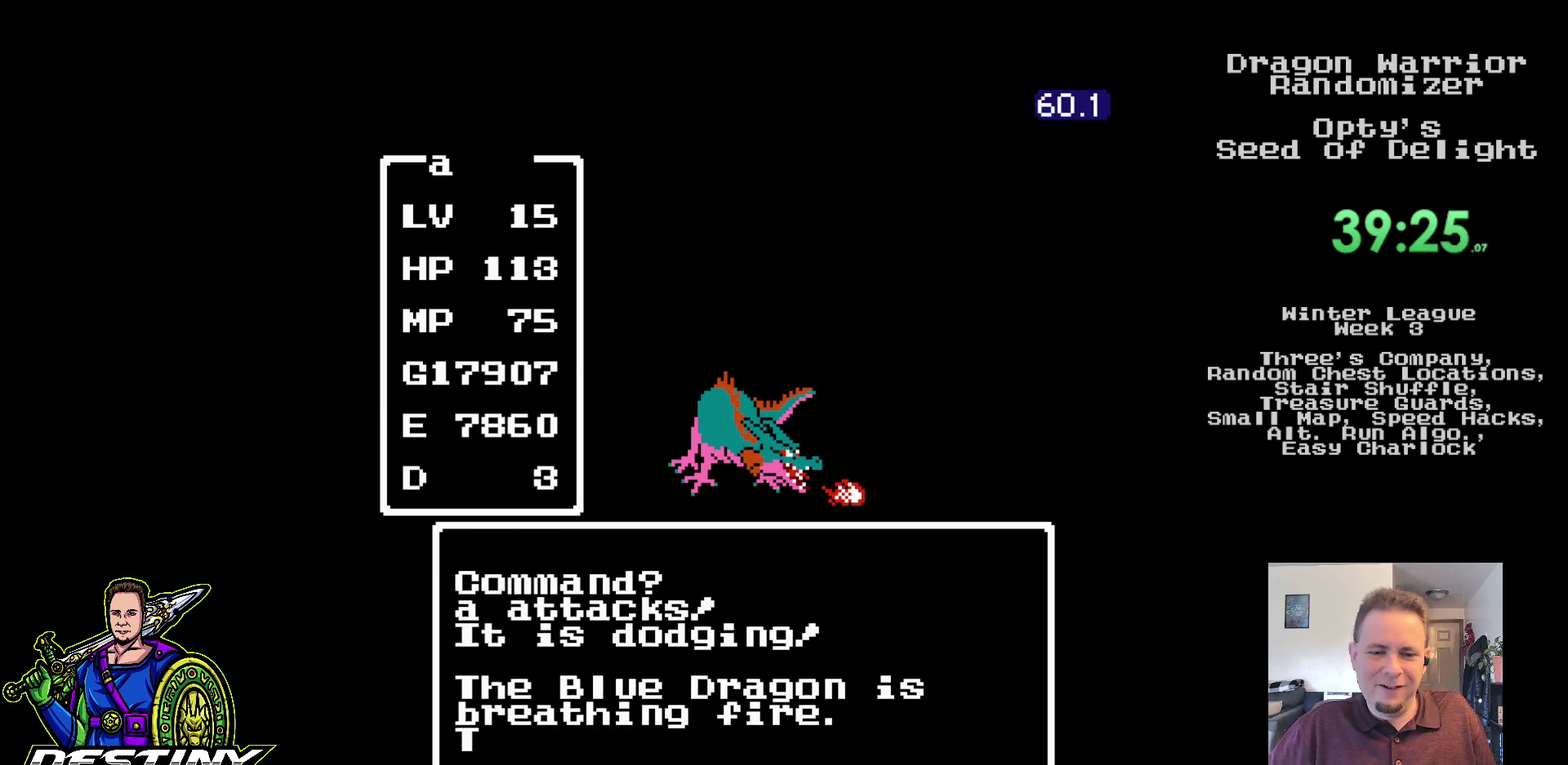
{"buttons": ["A"], "events": [[33, "A", "up"], [117, "A", "down"], [200, "A", "up"], [283, "A", "down"], [367, "A", "up"], [467, "A", "down"]]}
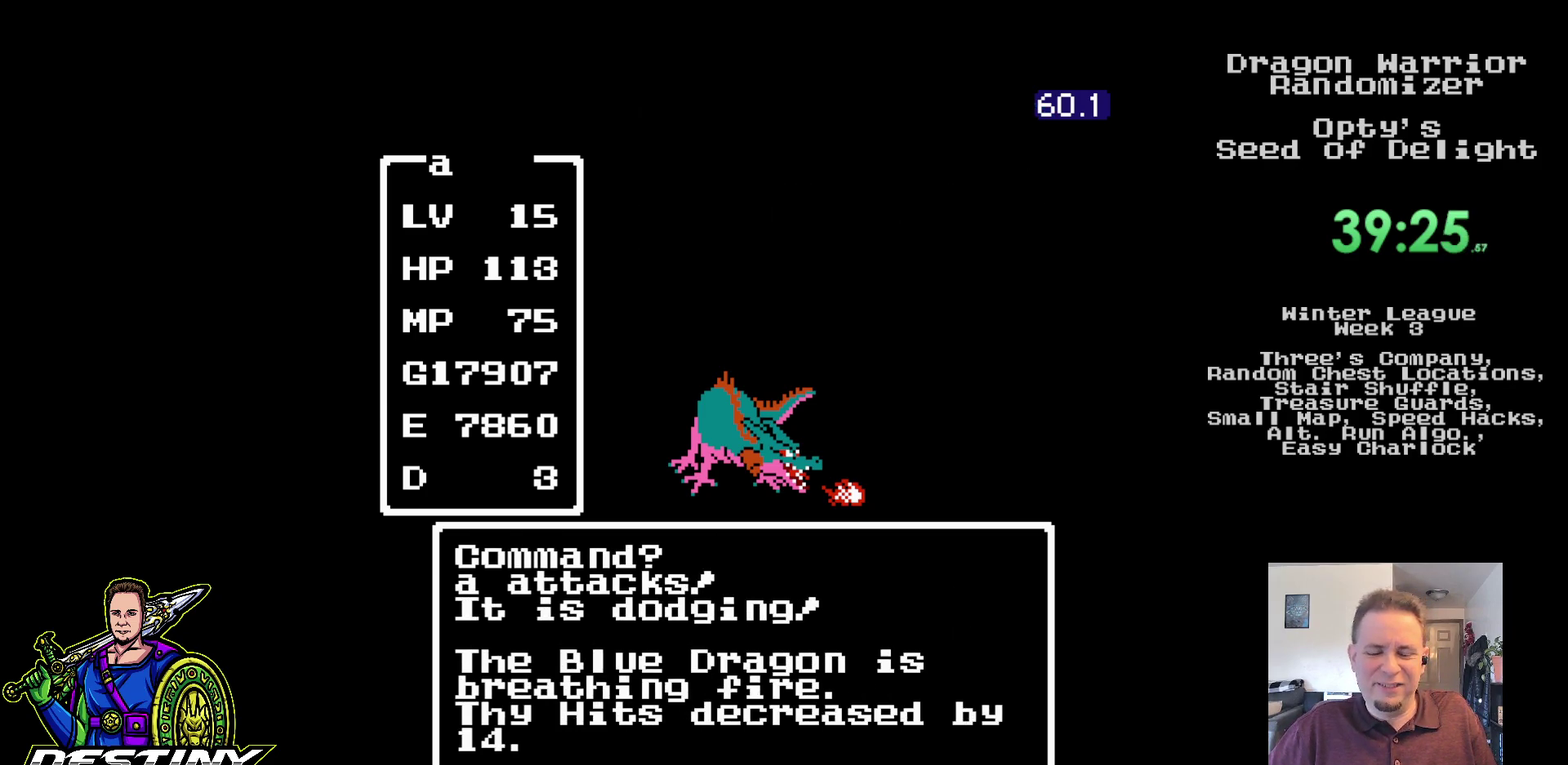
{"buttons": ["A"], "events": [[33, "A", "up"], [133, "A", "down"], [217, "A", "up"], [283, "A", "down"], [383, "A", "up"], [450, "A", "down"]]}
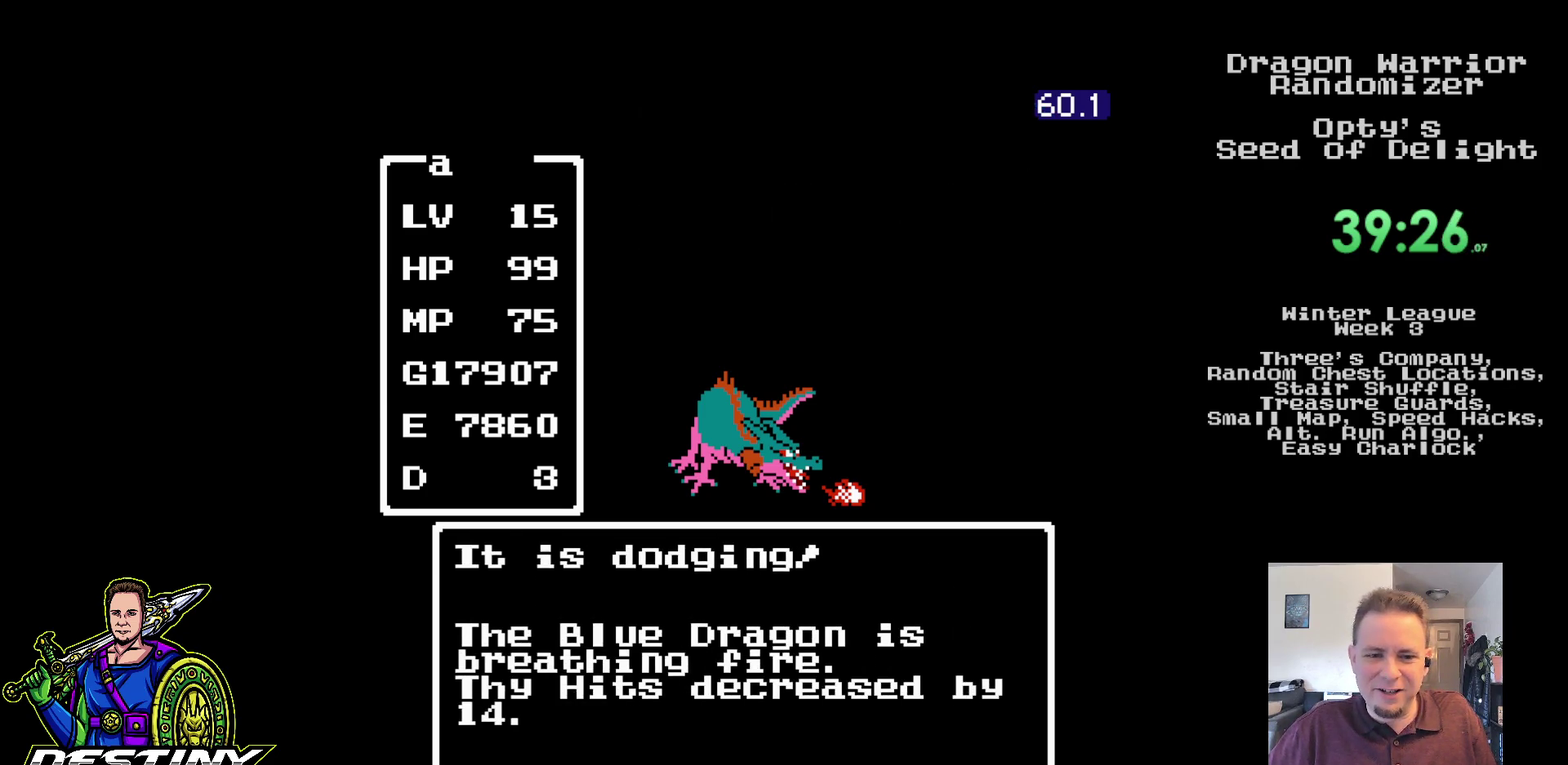
{"buttons": ["A"], "events": [[50, "A", "up"], [117, "A", "down"], [217, "A", "up"], [283, "A", "down"], [383, "A", "up"], [450, "A", "down"]]}